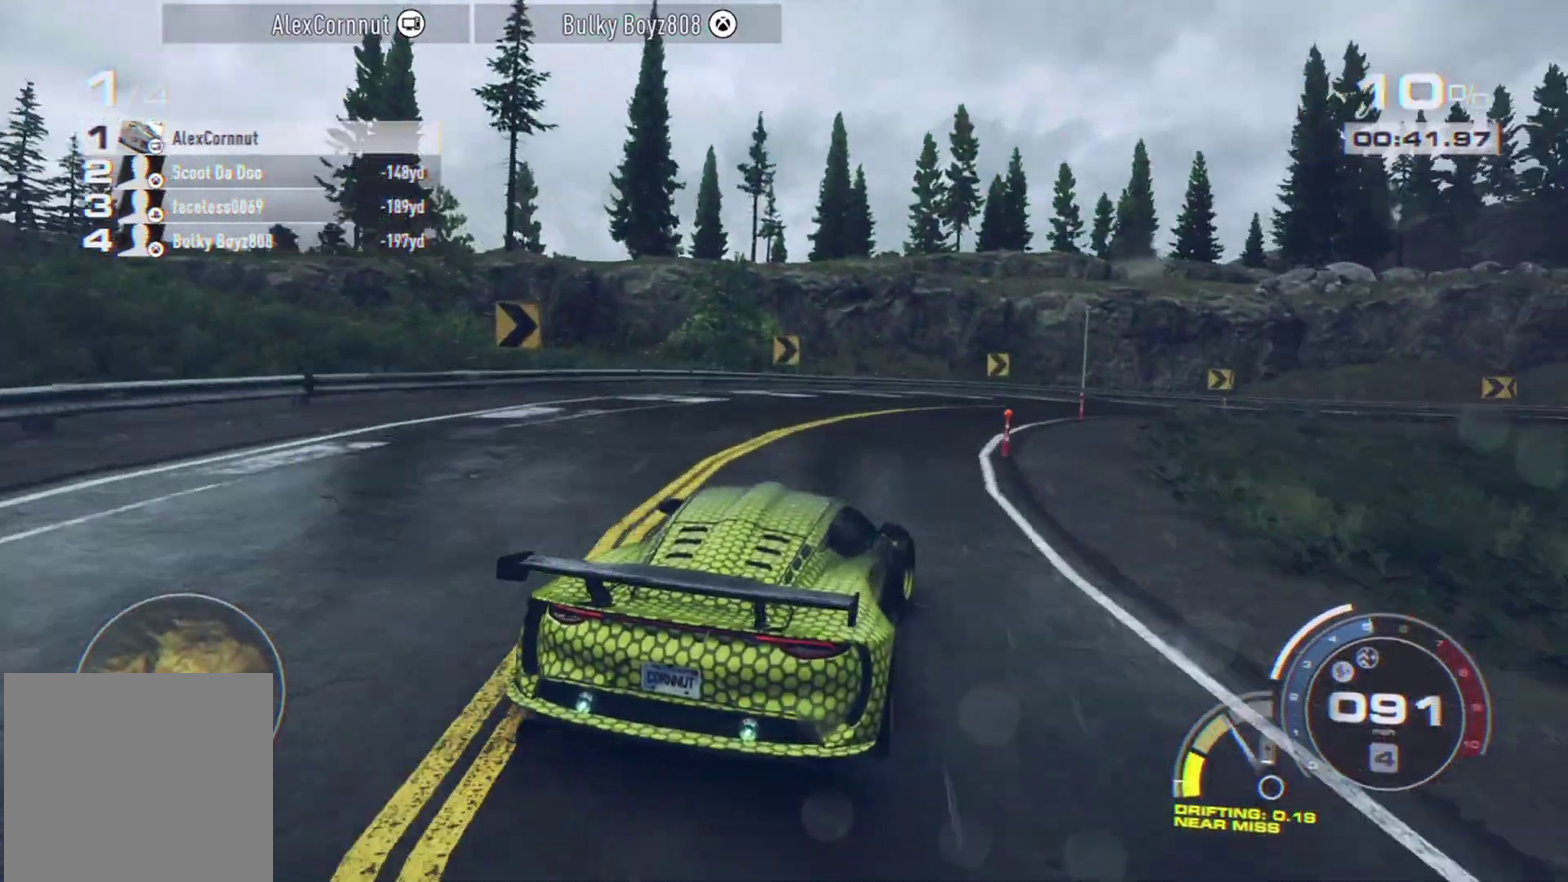
Gameplay with a controller (Xbox layout); each line is a JSON object with the inputs held at the frame after it (dt_ms = milliseconds from this image to that frame). "events" lists button and stick changes between this image and that frame as [ms after this image, input, new state], when the widget could be followed in between. Not read: L3 R2 R3 right_stick.
{"dt_ms": 800, "buttons": [], "left_stick": "center", "events": [[183, "left_stick", "center"], [400, "left_stick", "right"], [550, "left_stick", "down-right"], [617, "left_stick", "right"], [750, "left_stick", "center"]]}
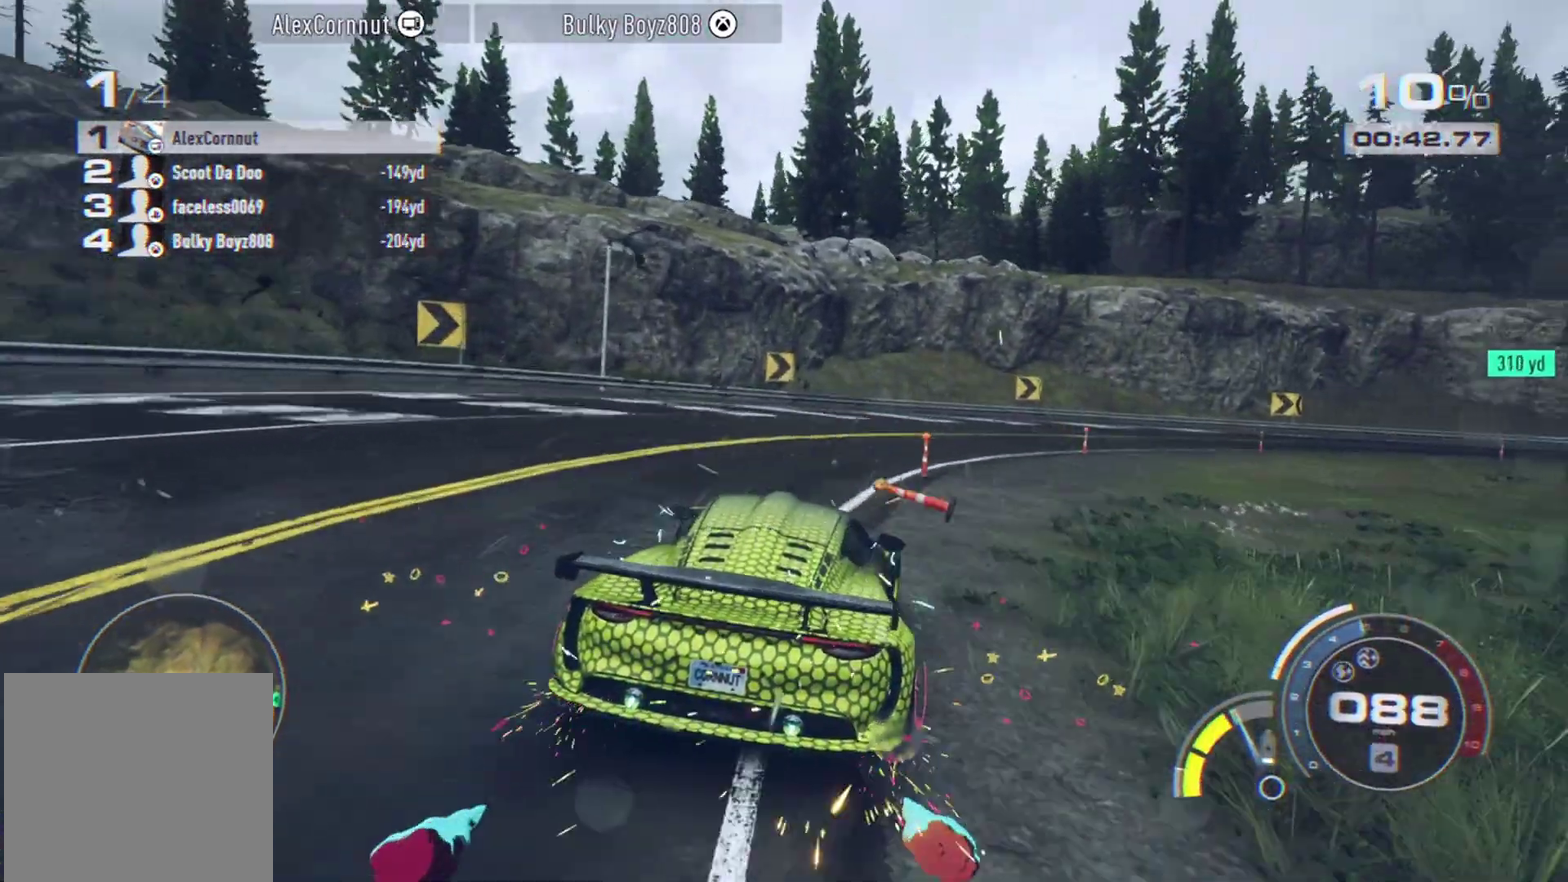
{"dt_ms": 400, "buttons": [], "left_stick": "center", "events": [[33, "left_stick", "right"], [383, "left_stick", "center"]]}
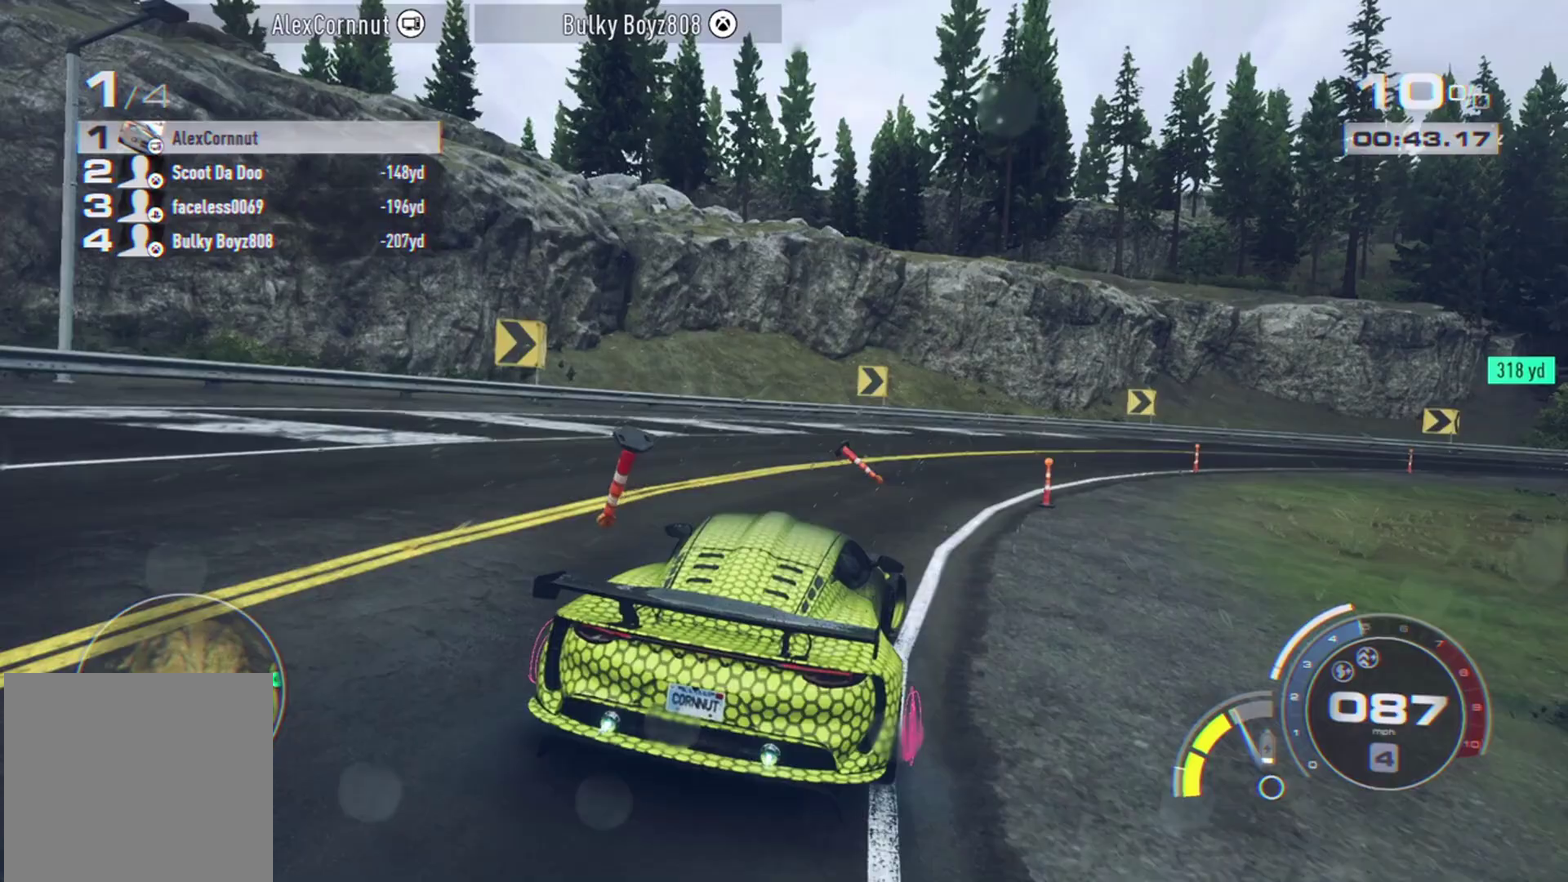
{"dt_ms": 300, "buttons": ["A"], "left_stick": "center", "events": [[50, "A", "down"], [83, "left_stick", "right"], [250, "left_stick", "center"]]}
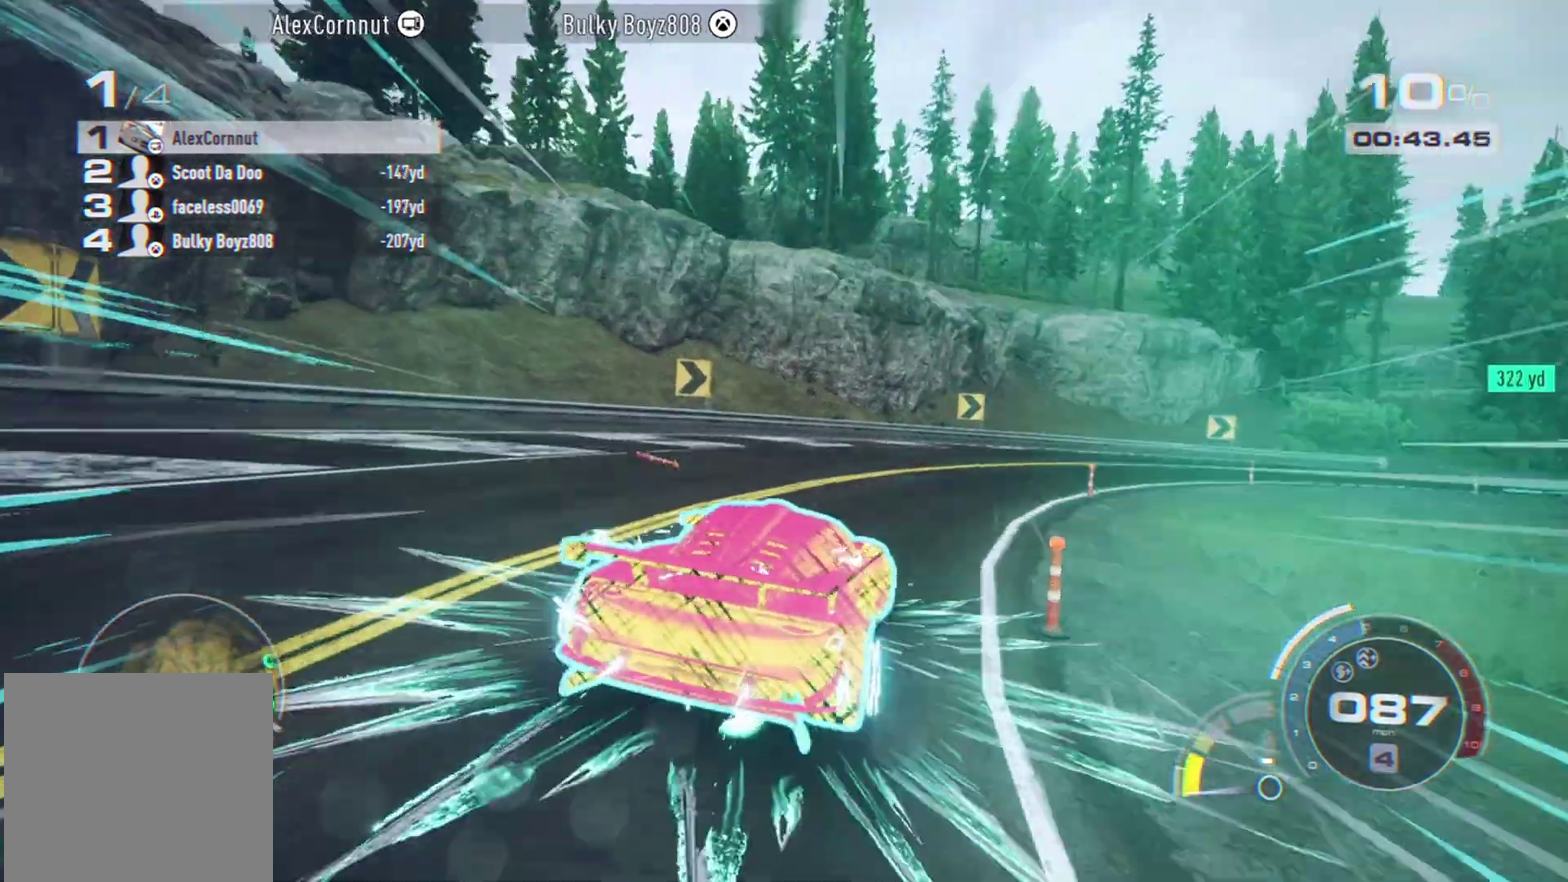
{"dt_ms": 800, "buttons": ["A"], "left_stick": "right", "events": [[200, "left_stick", "right"]]}
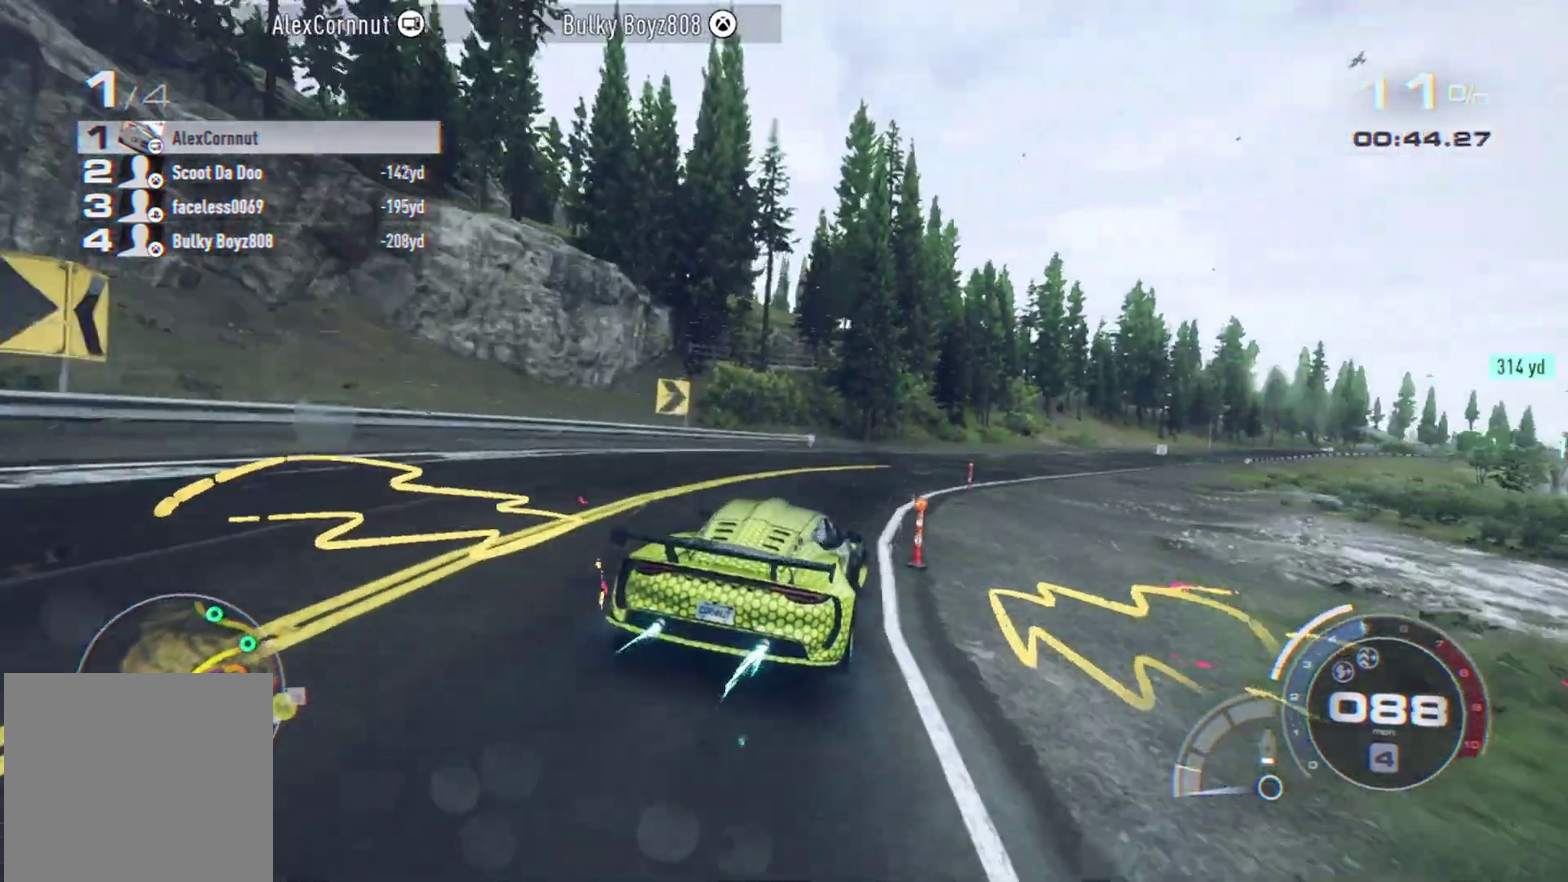
{"dt_ms": 400, "buttons": ["A"], "left_stick": "right", "events": []}
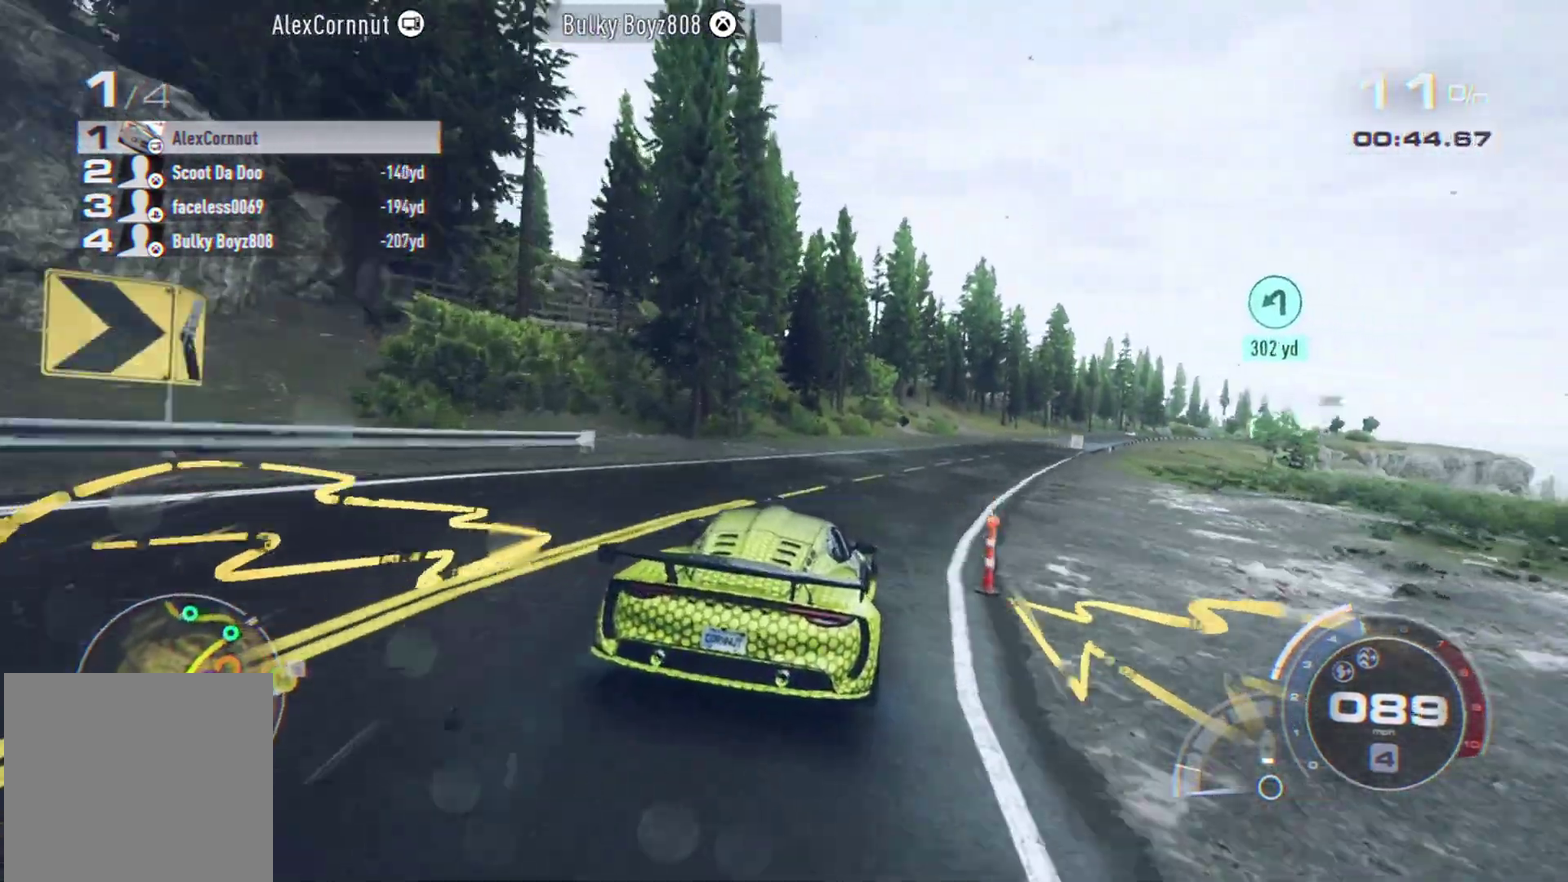
{"dt_ms": 400, "buttons": ["A"], "left_stick": "right", "events": []}
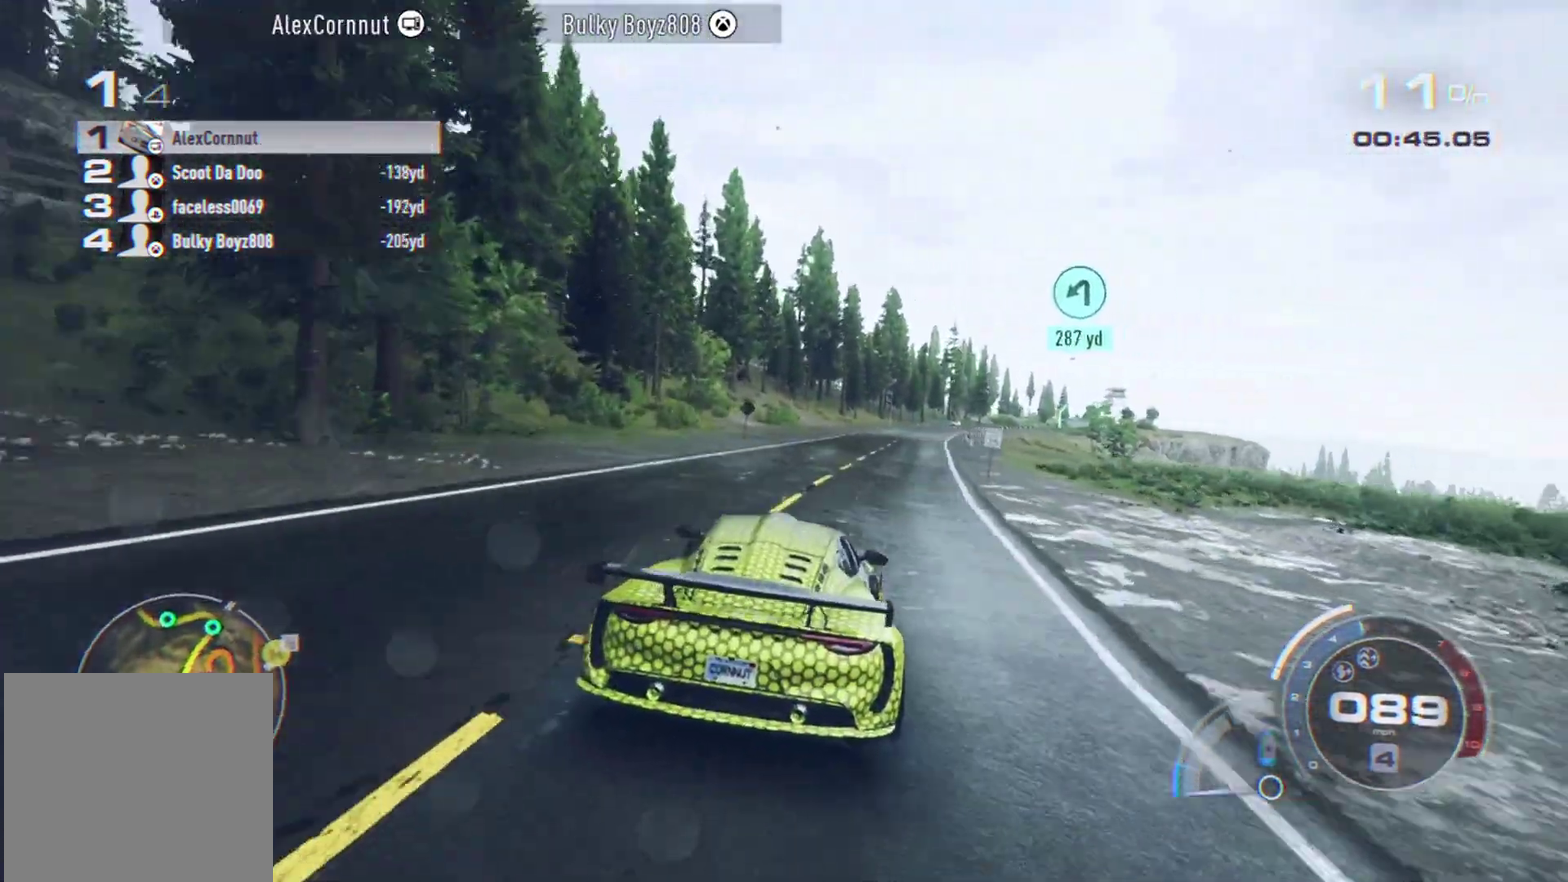
{"dt_ms": 800, "buttons": [], "left_stick": "center", "events": [[150, "A", "up"], [350, "left_stick", "center"]]}
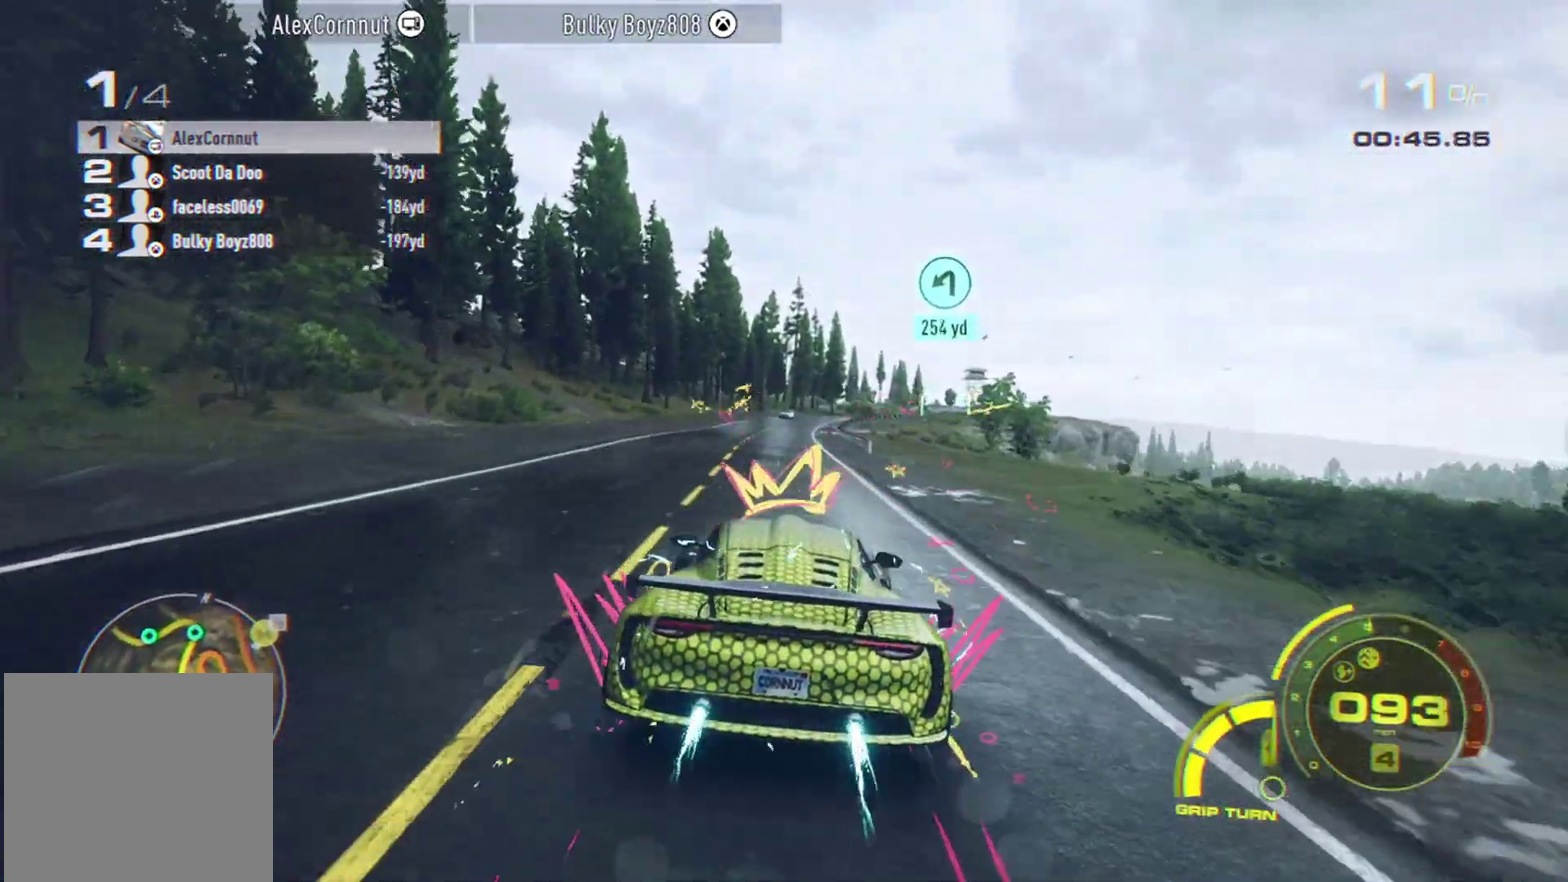
{"dt_ms": 300, "buttons": ["A"], "left_stick": "center", "events": [[50, "A", "down"]]}
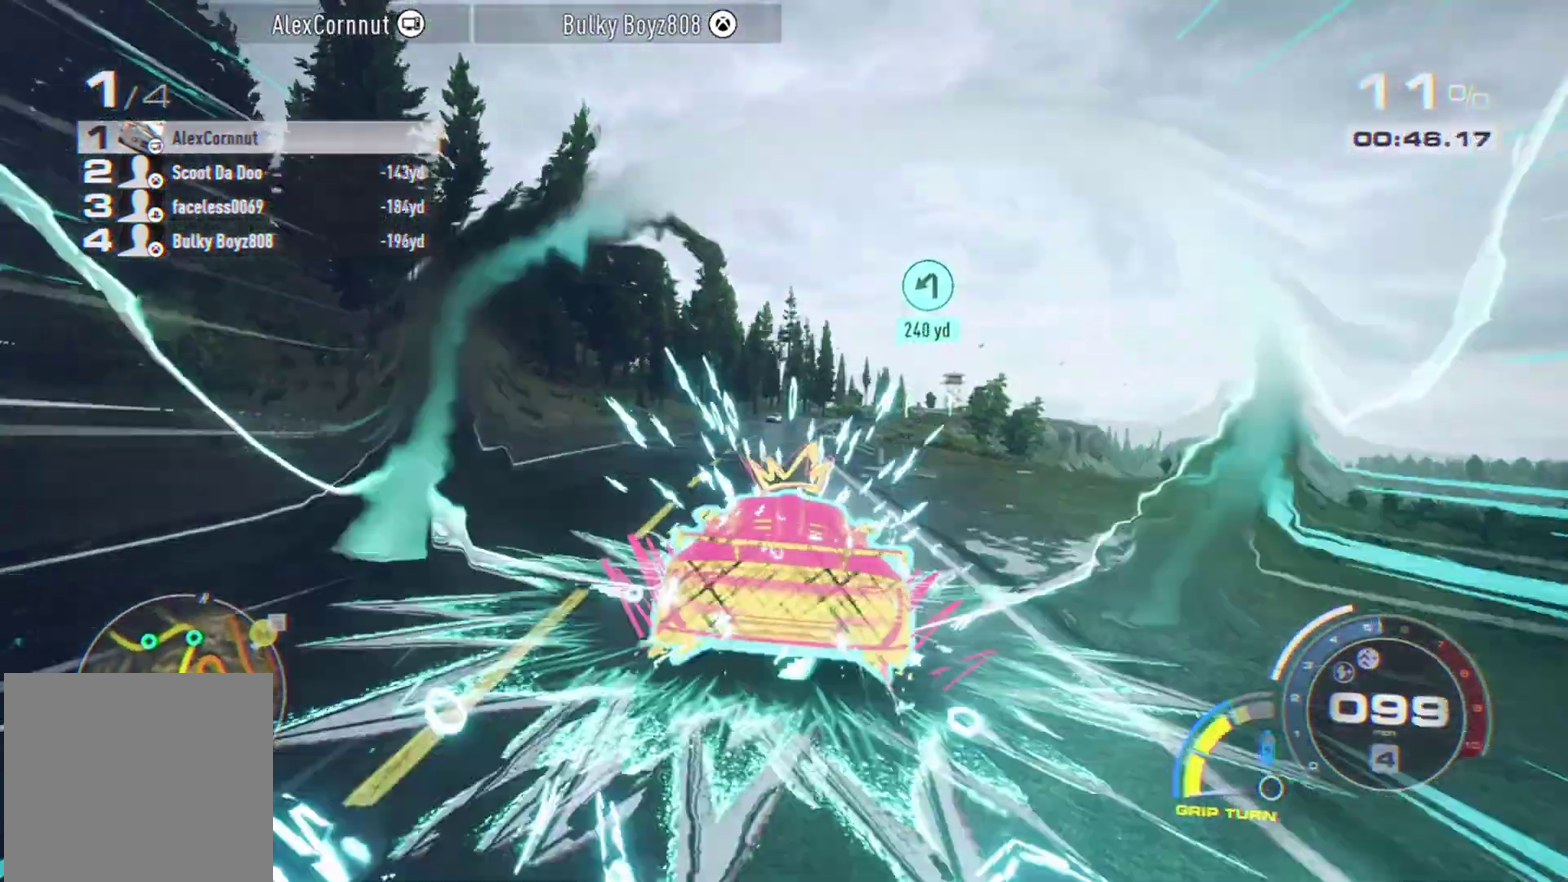
{"dt_ms": 400, "buttons": ["A"], "left_stick": "left", "events": [[350, "left_stick", "left"]]}
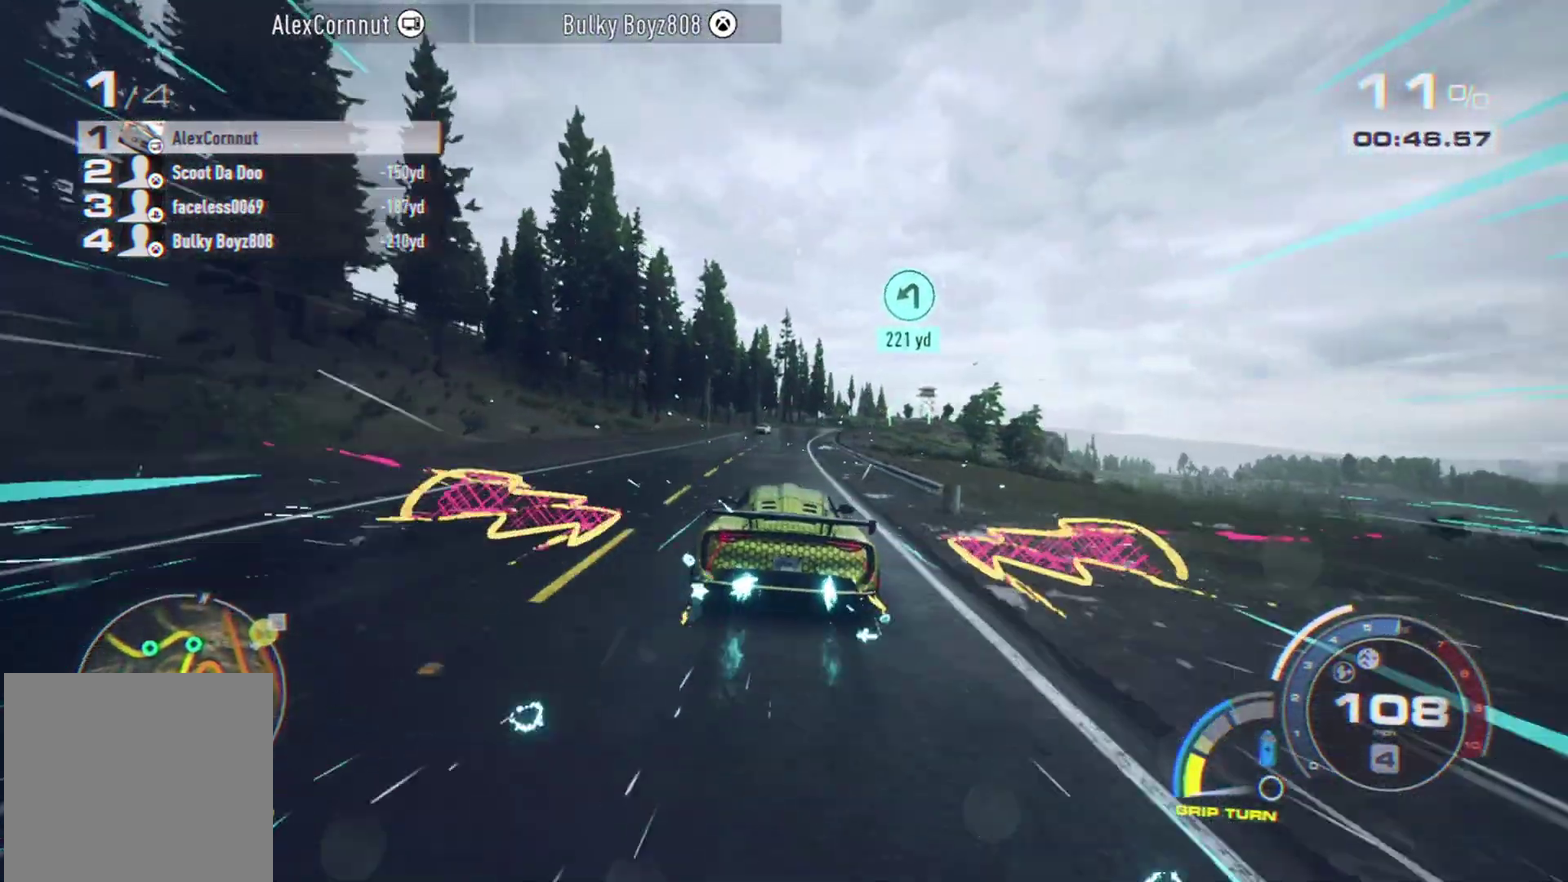
{"dt_ms": 800, "buttons": ["A"], "left_stick": "right", "events": [[50, "left_stick", "center"], [750, "left_stick", "right"]]}
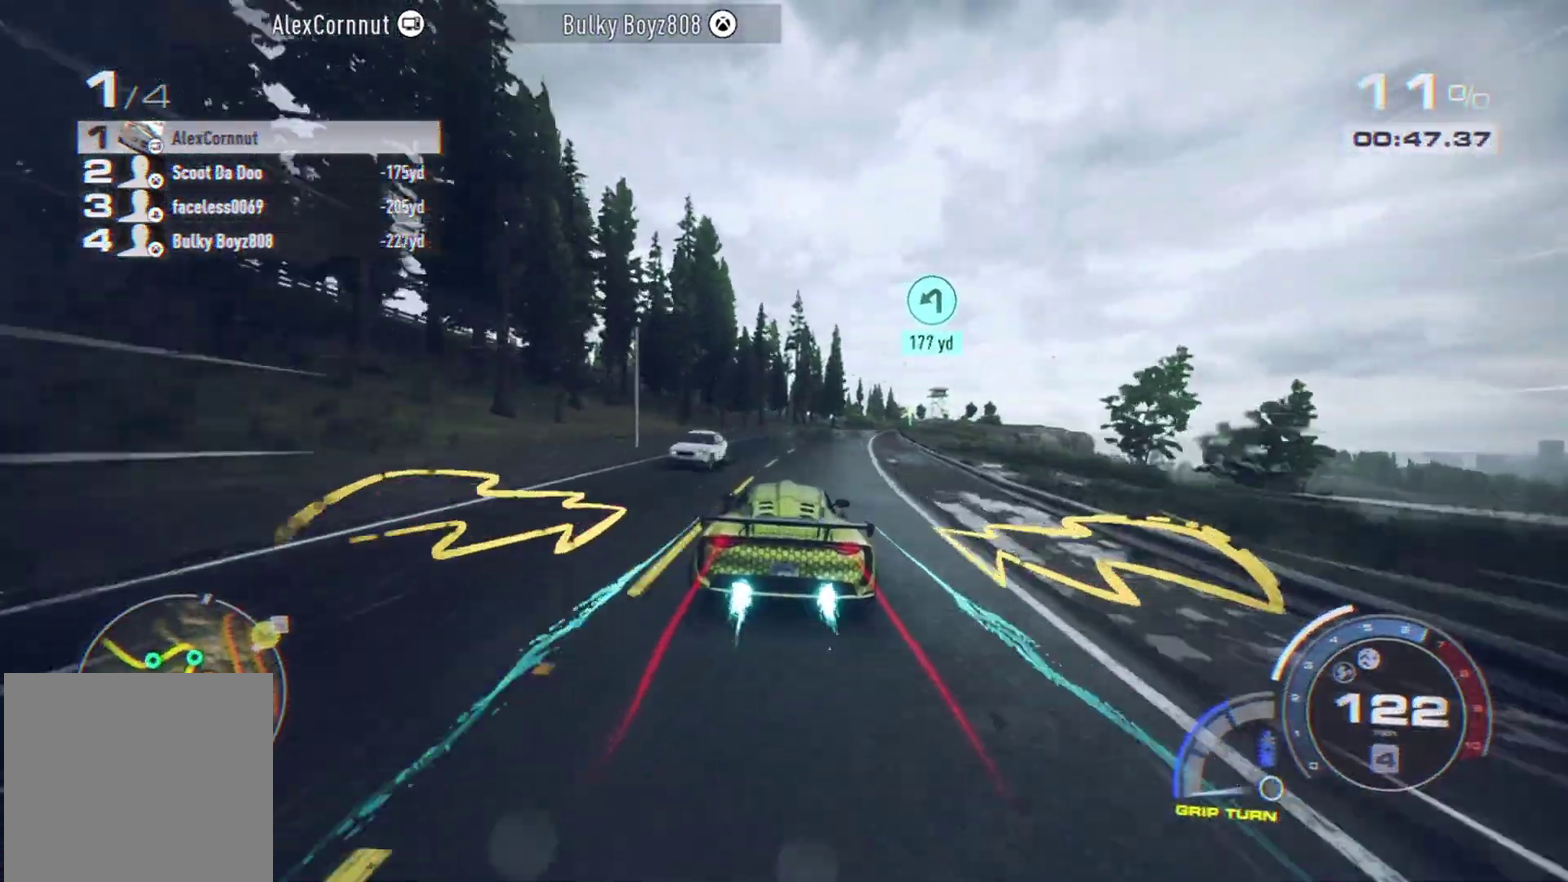
{"dt_ms": 300, "buttons": ["A"], "left_stick": "center", "events": [[83, "left_stick", "center"]]}
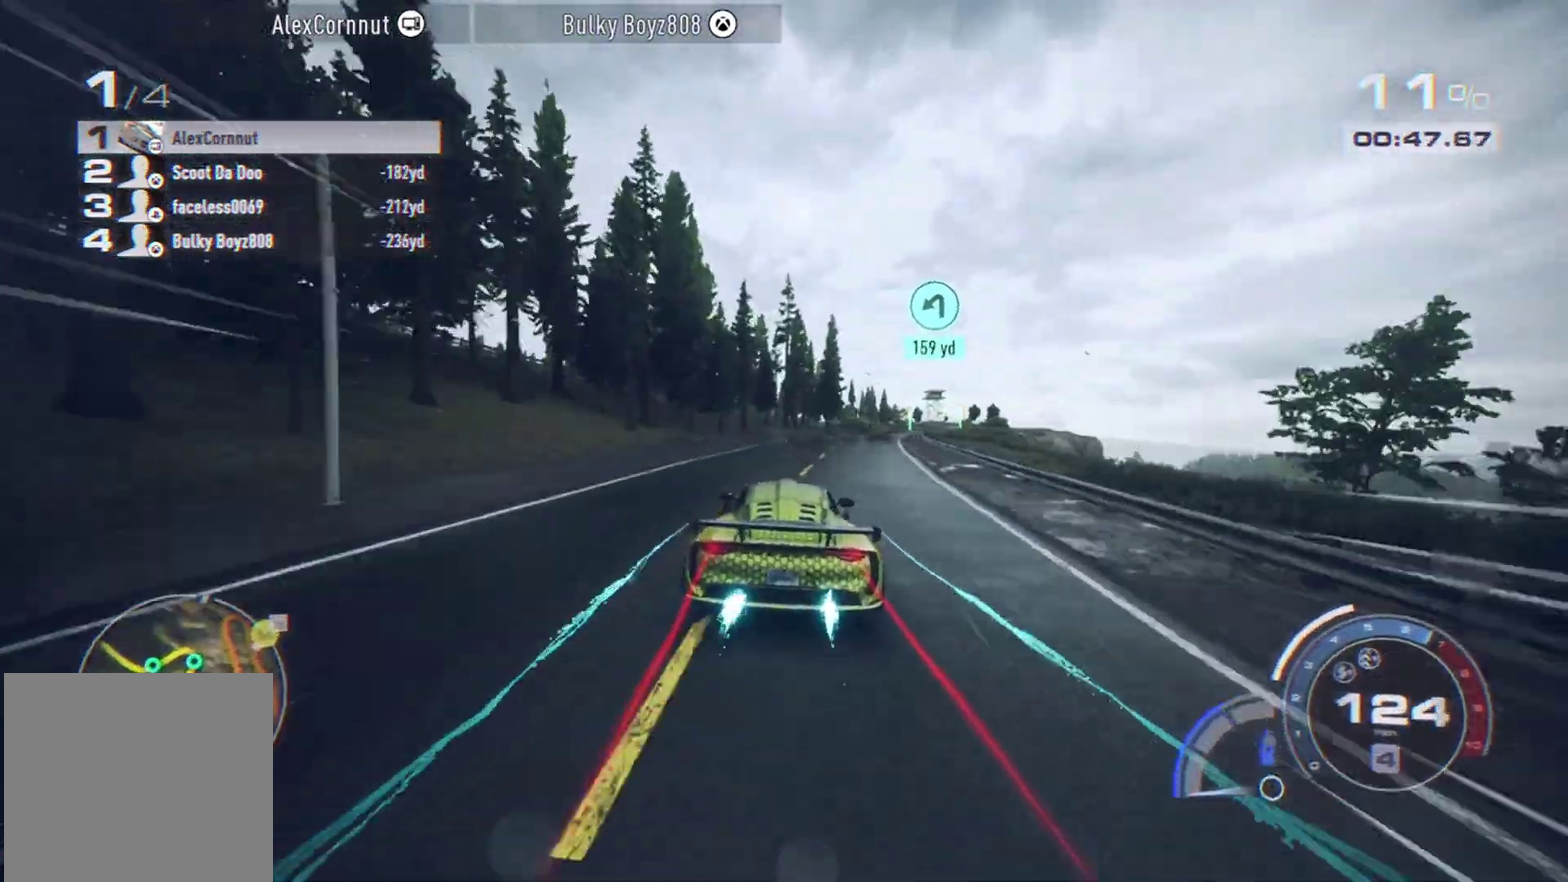
{"dt_ms": 500, "buttons": ["A"], "left_stick": "right", "events": [[450, "left_stick", "right"]]}
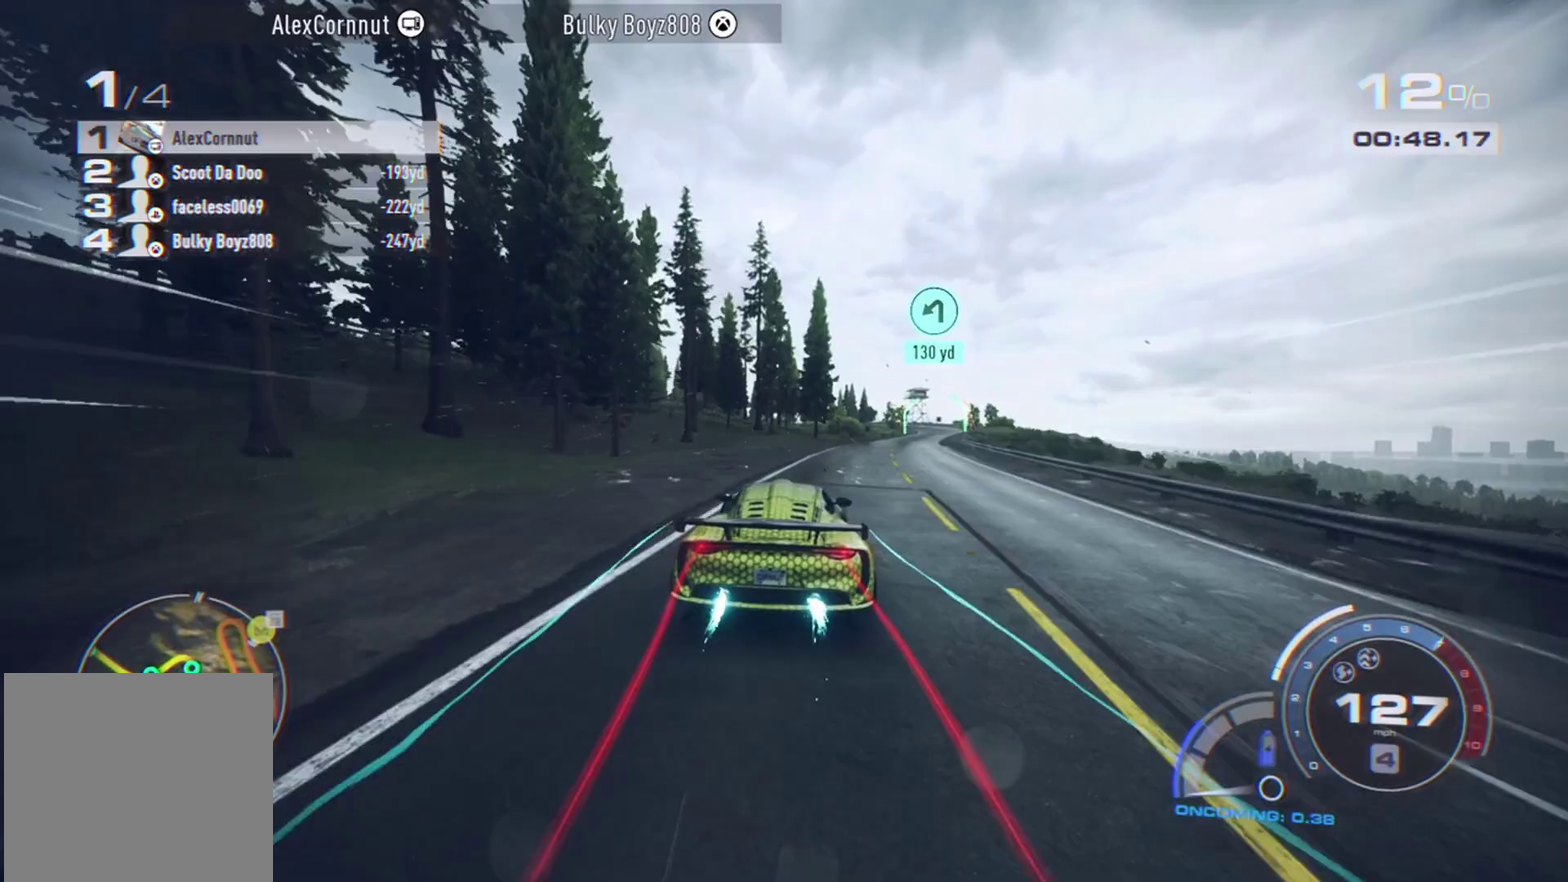
{"dt_ms": 500, "buttons": ["A"], "left_stick": "right", "events": [[33, "R1", "down"], [150, "R1", "up"]]}
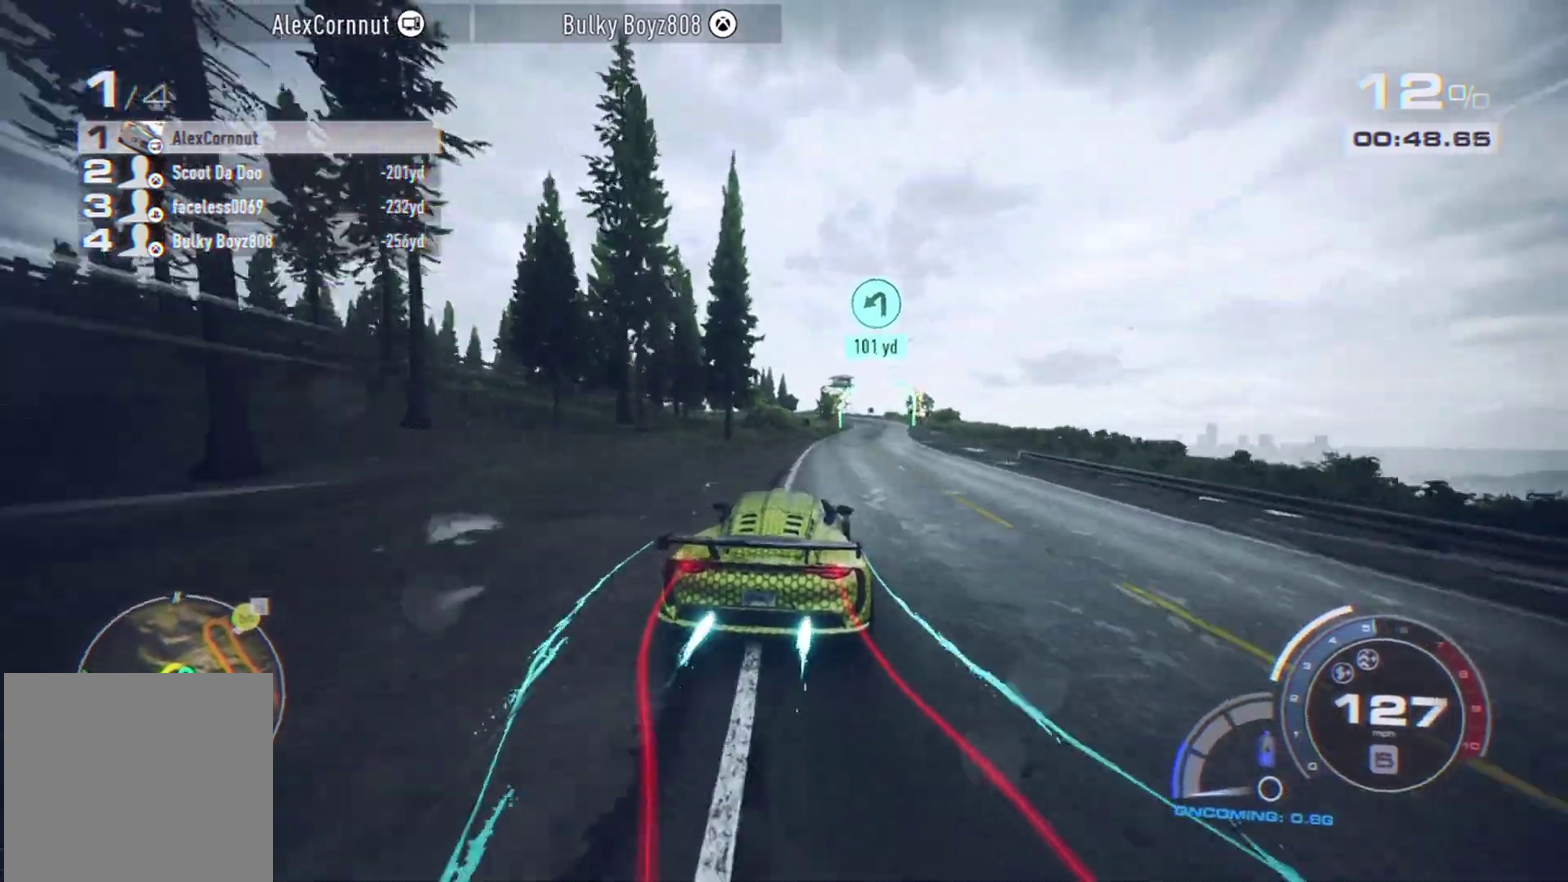
{"dt_ms": 300, "buttons": ["A"], "left_stick": "right", "events": []}
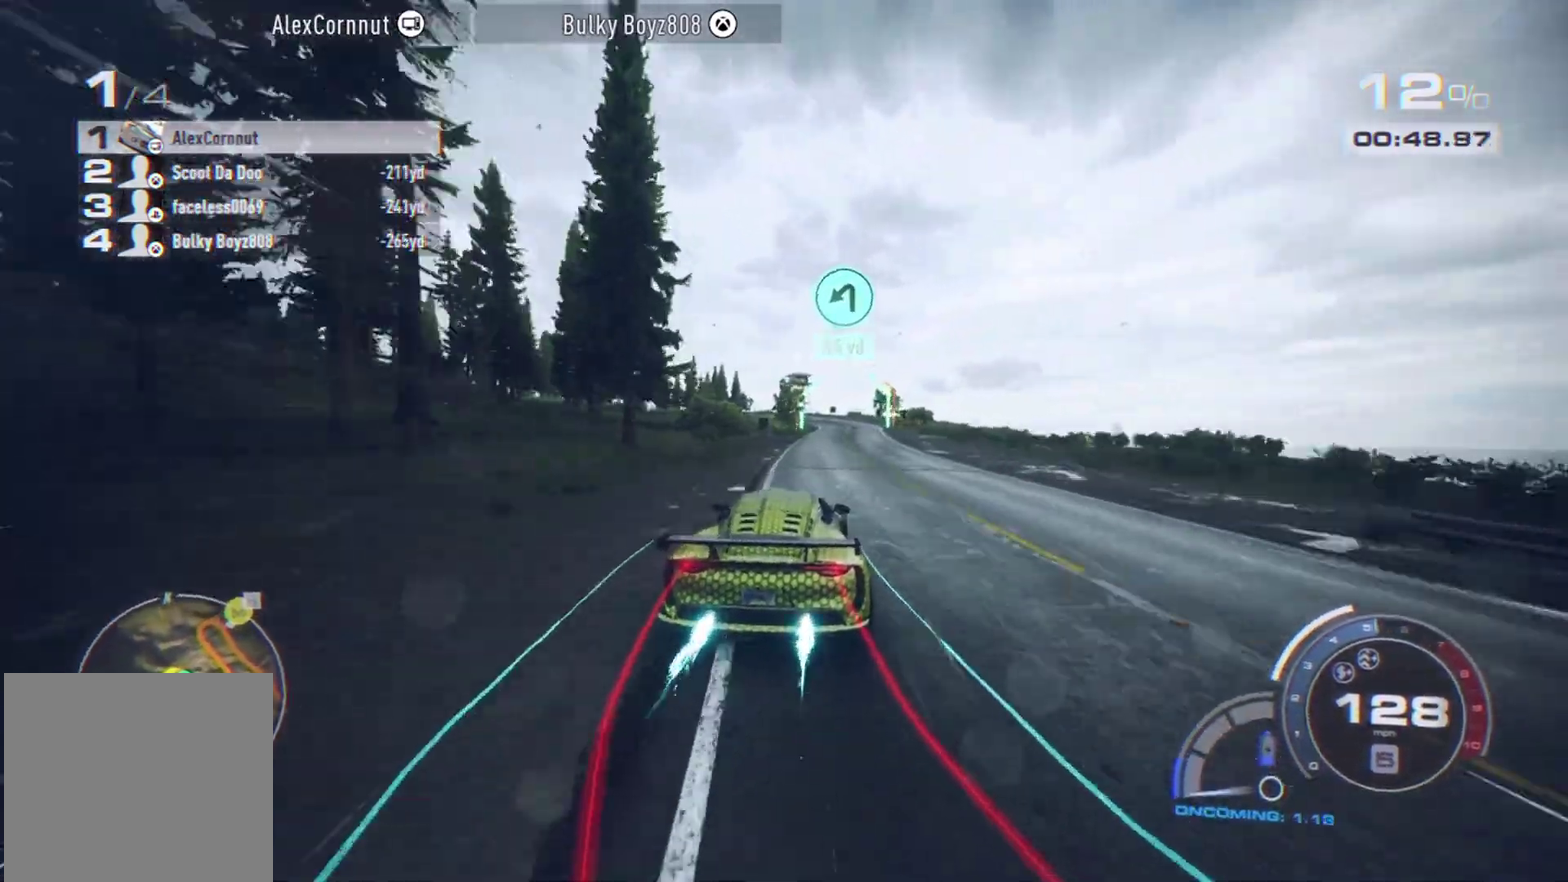
{"dt_ms": 800, "buttons": ["L2"], "left_stick": "left", "events": [[283, "left_stick", "center"], [433, "A", "up"], [650, "L2", "down"], [800, "left_stick", "left"]]}
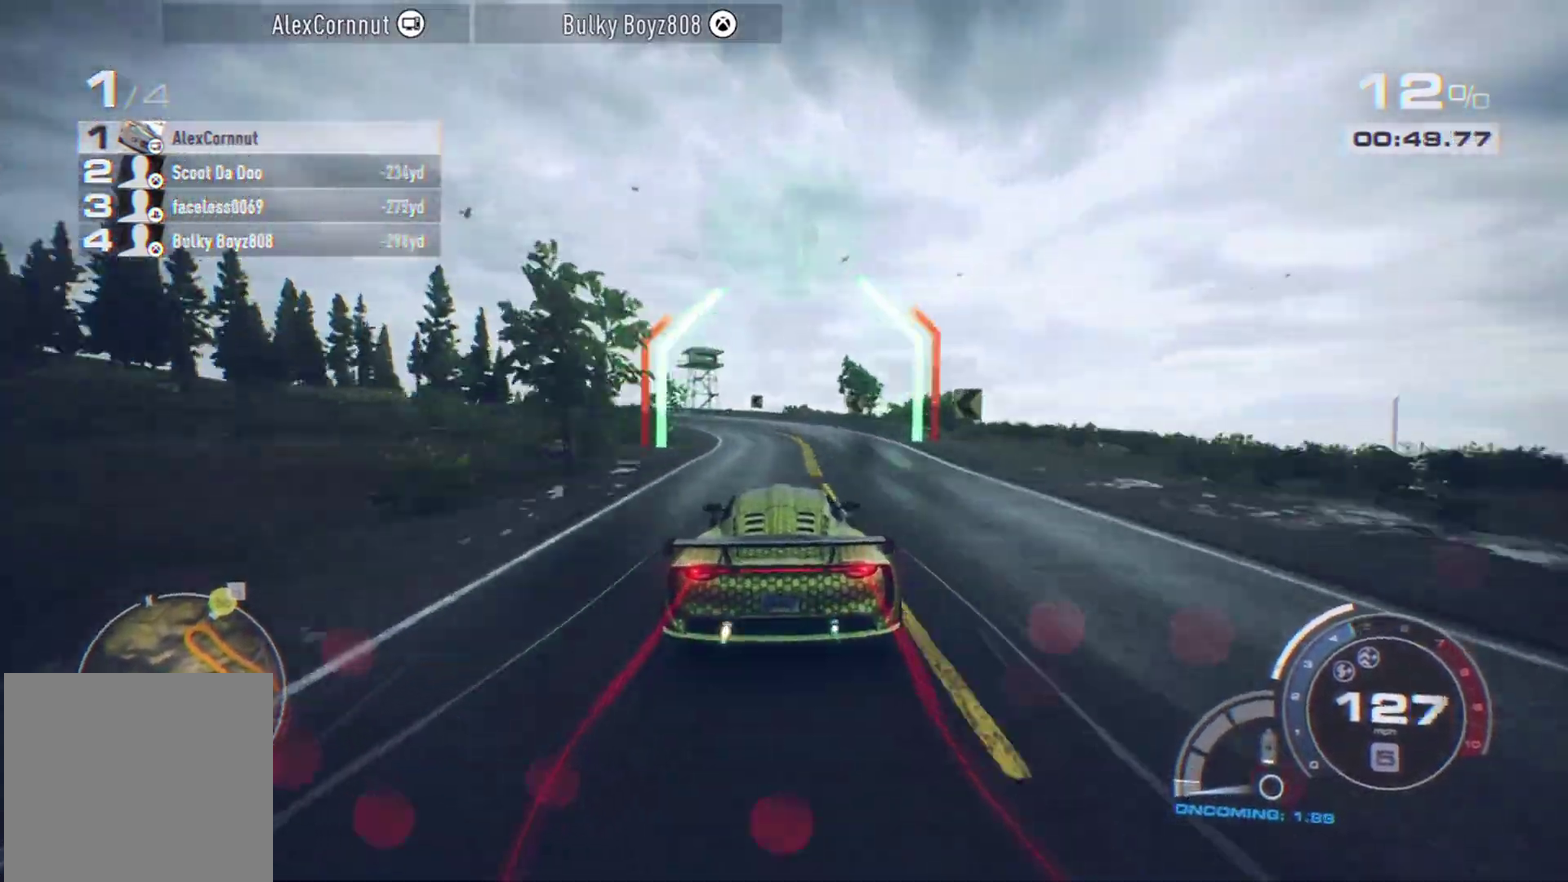
{"dt_ms": 400, "buttons": [], "left_stick": "left", "events": [[100, "L2", "up"], [183, "L1", "down"], [333, "L1", "up"]]}
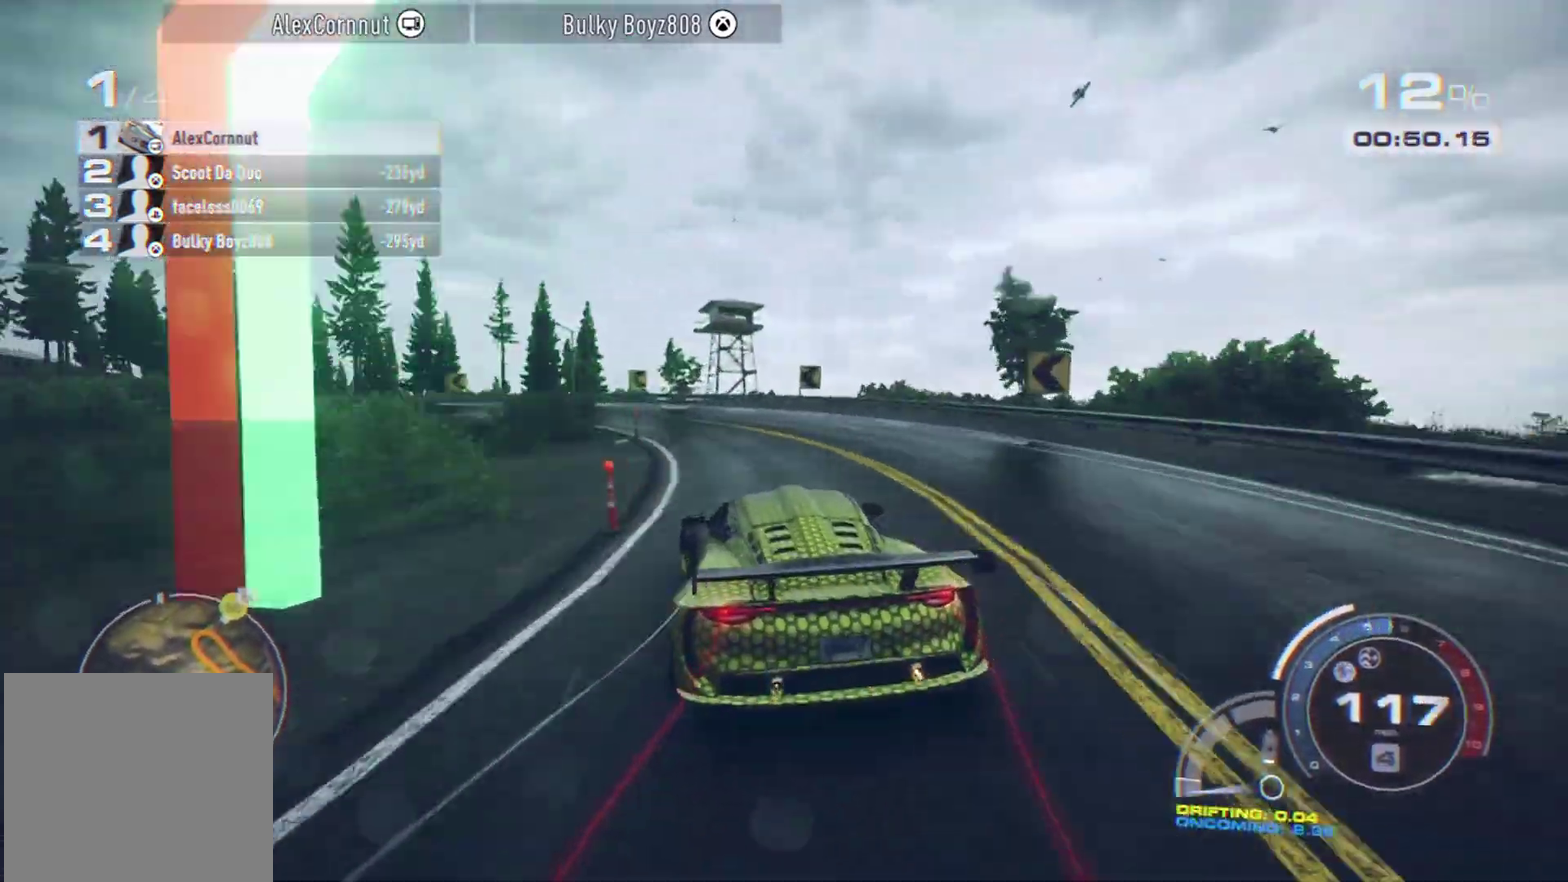
{"dt_ms": 300, "buttons": [], "left_stick": "left", "events": [[50, "L2", "down"], [200, "L2", "up"]]}
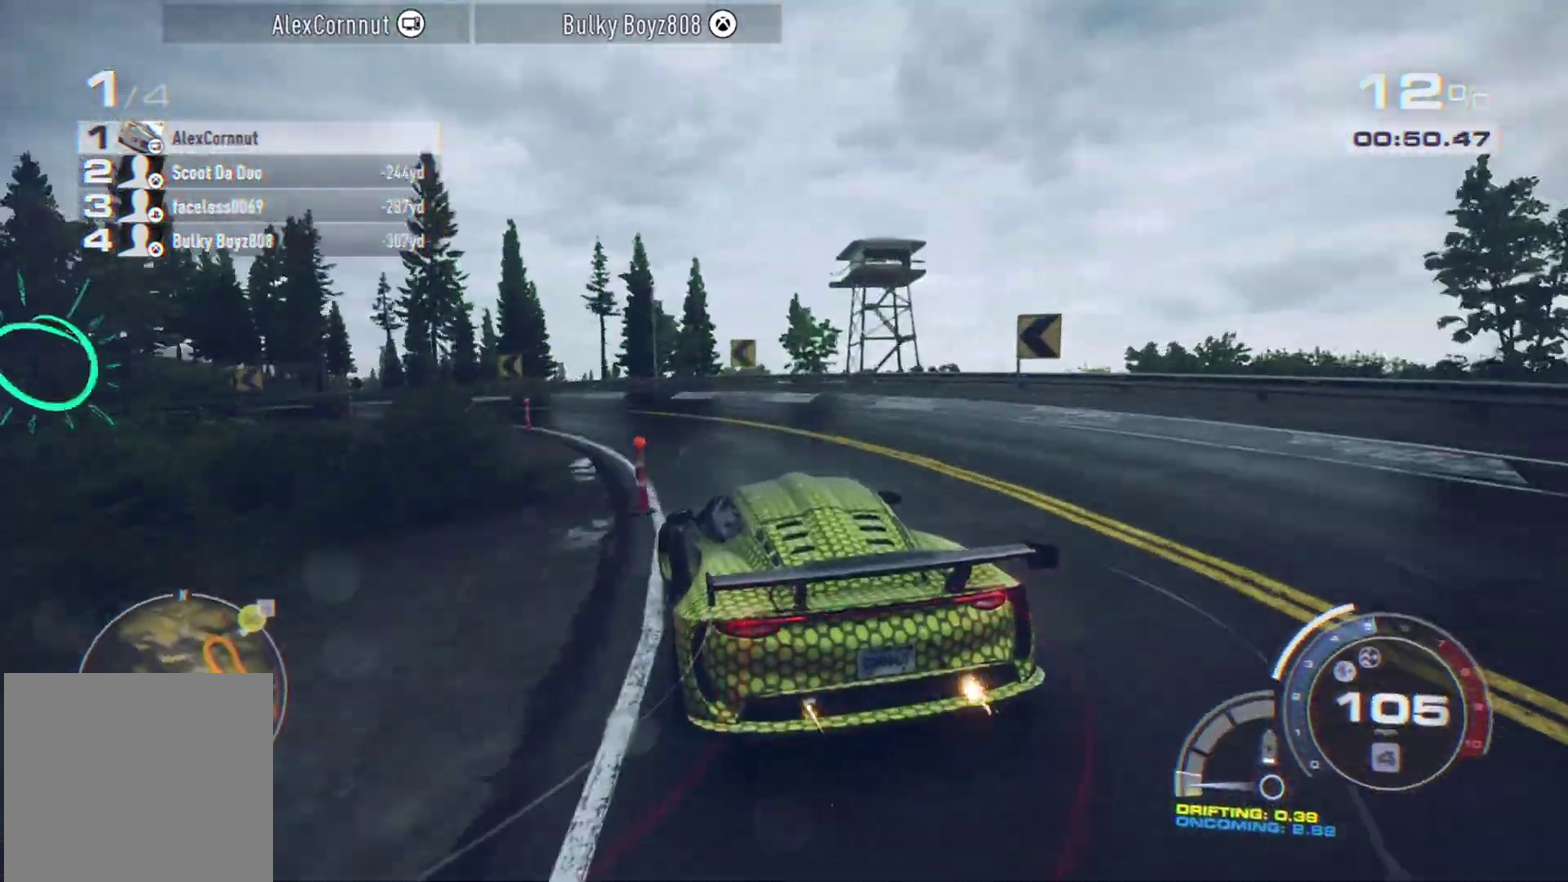
{"dt_ms": 800, "buttons": [], "left_stick": "left", "events": [[250, "L1", "down"], [450, "L1", "up"], [500, "L2", "down"], [633, "L2", "up"]]}
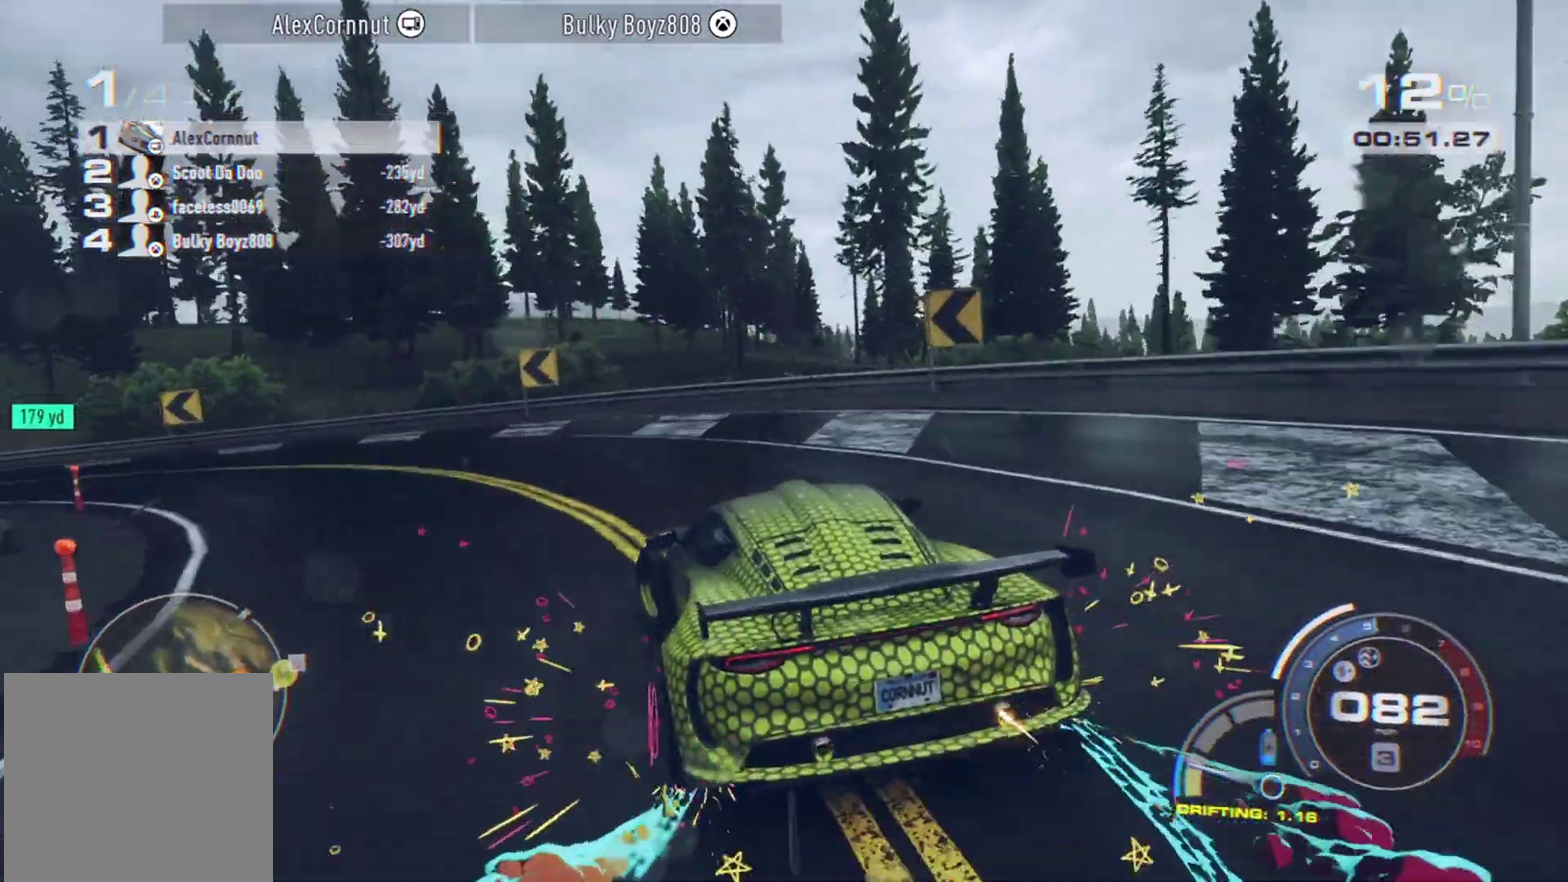
{"dt_ms": 400, "buttons": [], "left_stick": "left", "events": []}
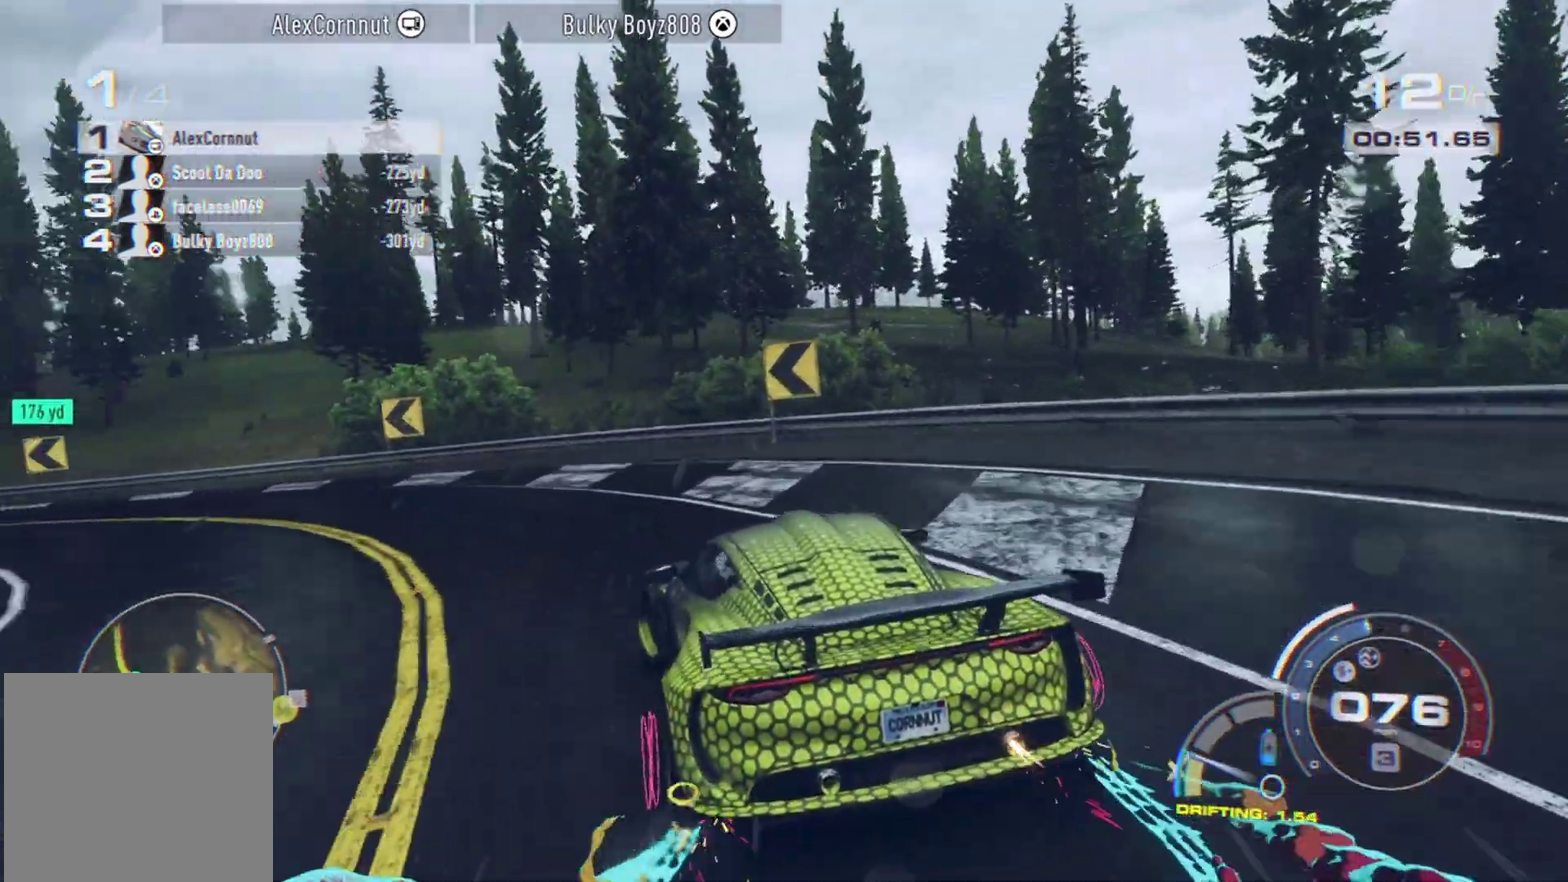
{"dt_ms": 400, "buttons": [], "left_stick": "left", "events": []}
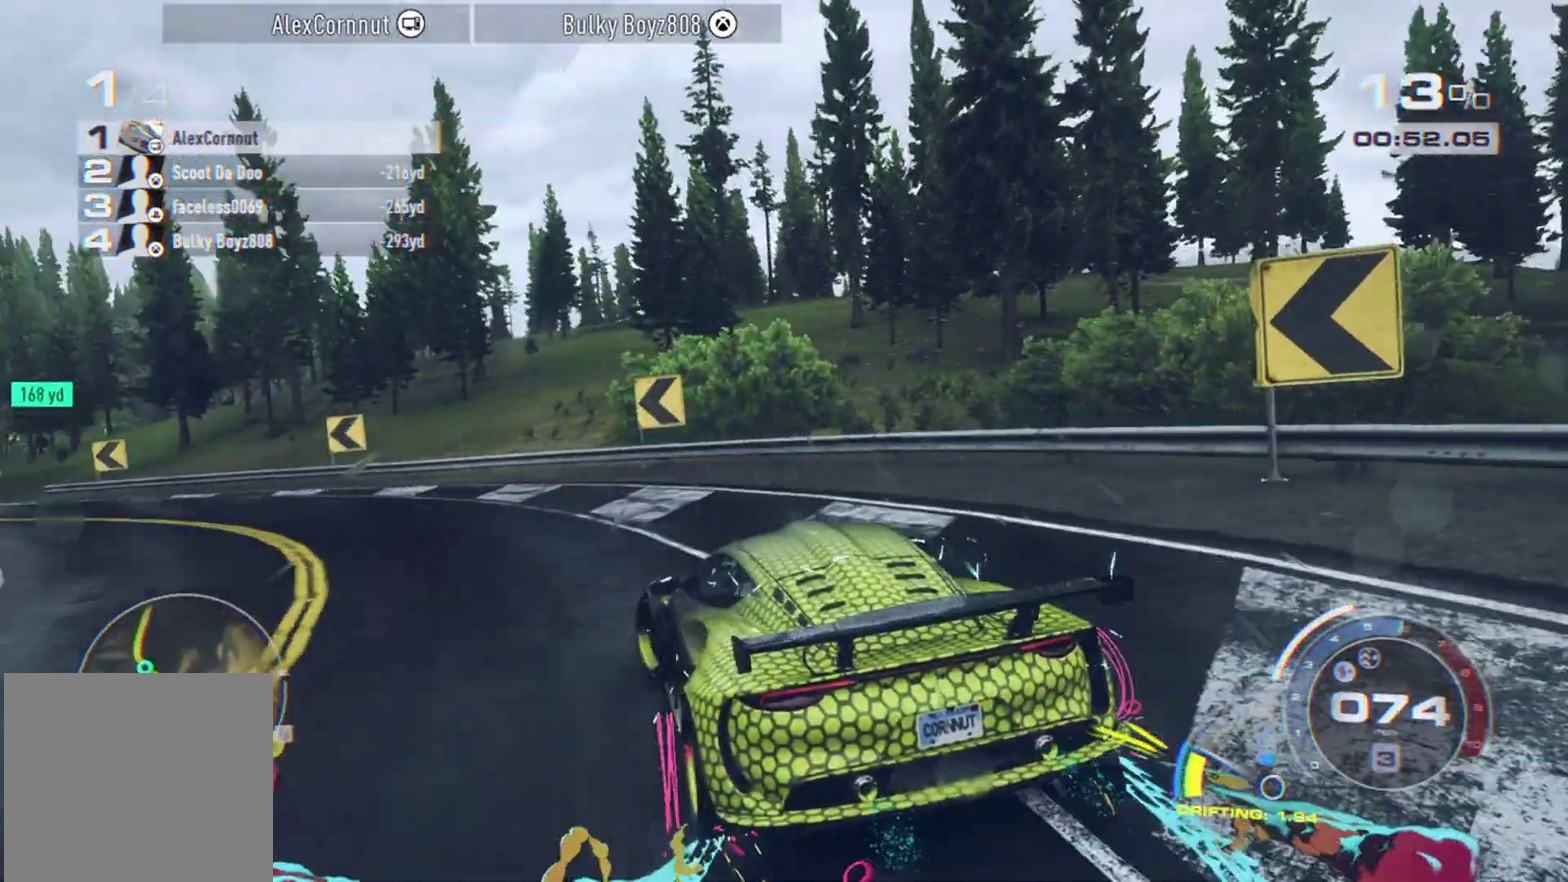
{"dt_ms": 800, "buttons": ["A"], "left_stick": "center", "events": [[300, "left_stick", "center"], [350, "A", "down"], [383, "left_stick", "right"], [583, "left_stick", "center"]]}
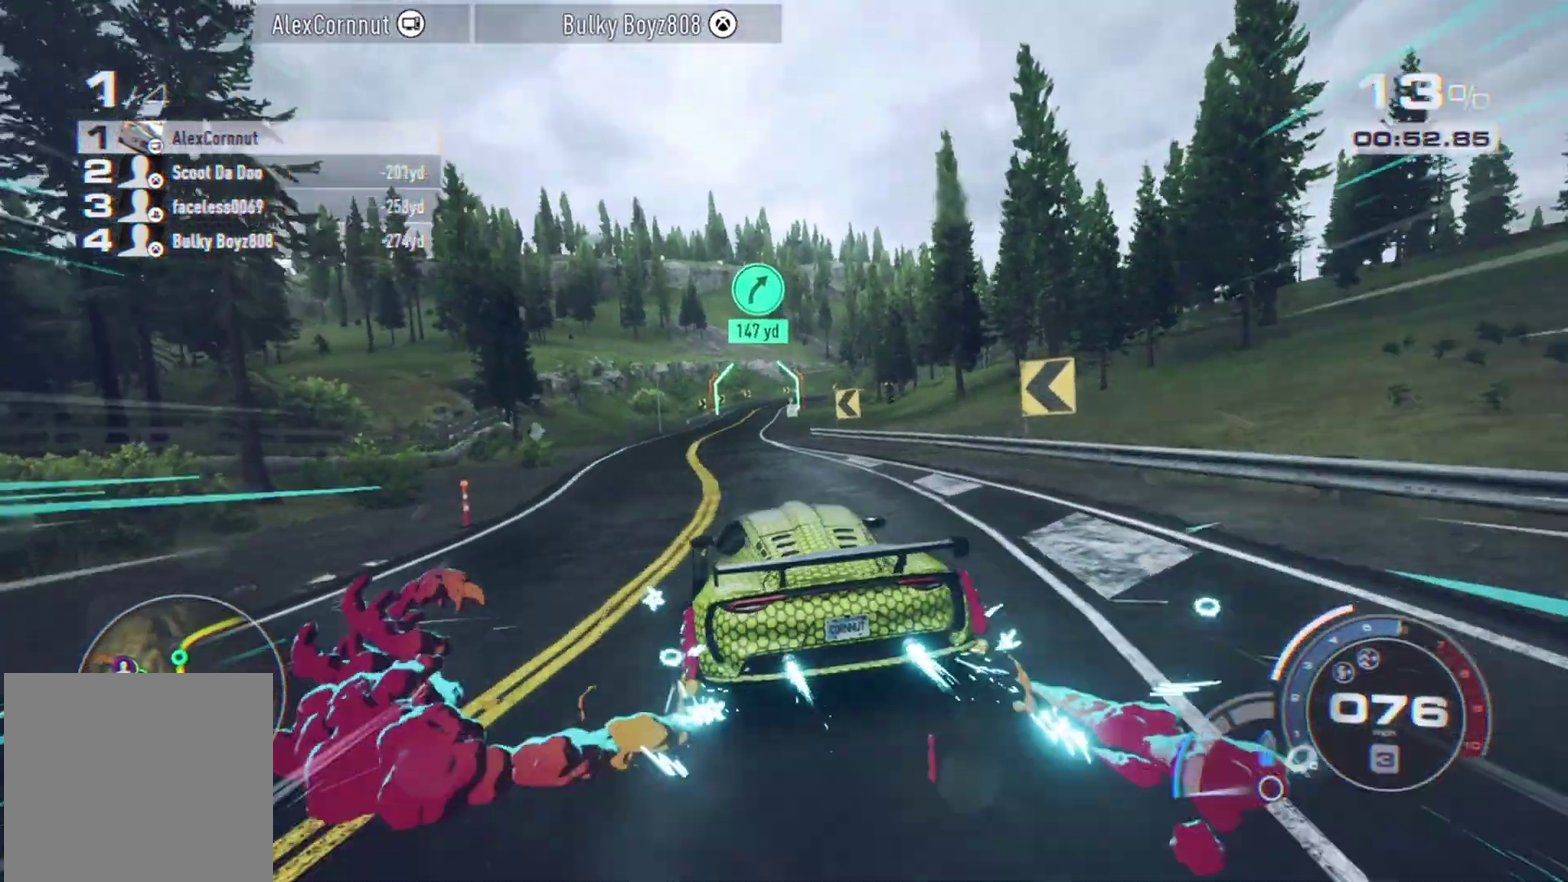
{"dt_ms": 300, "buttons": ["A"], "left_stick": "center", "events": []}
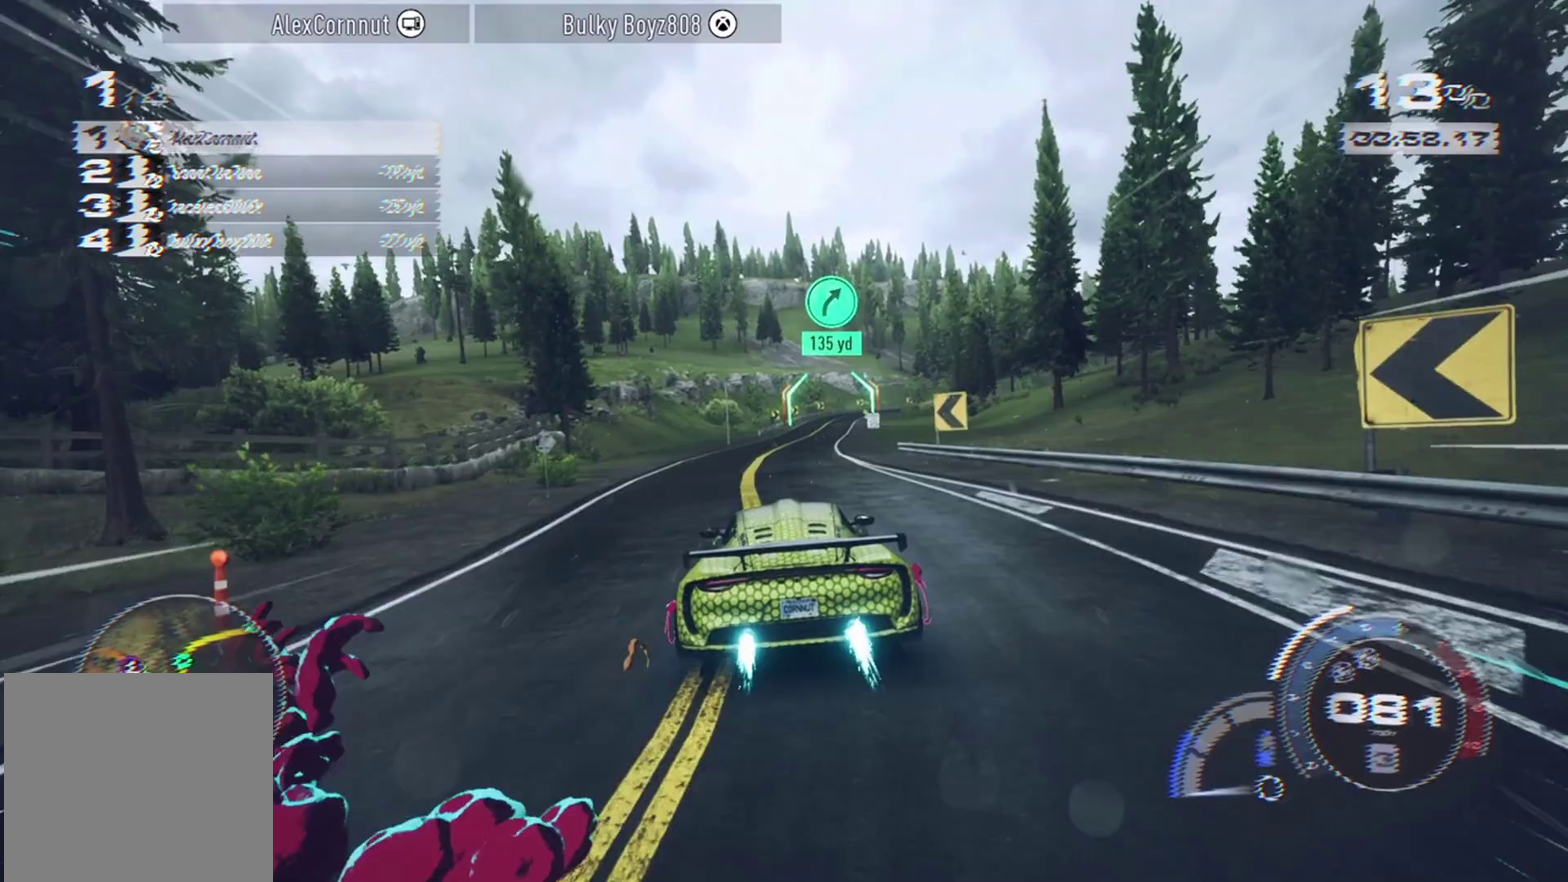
{"dt_ms": 400, "buttons": ["A"], "left_stick": "center", "events": [[200, "left_stick", "right"], [300, "left_stick", "center"]]}
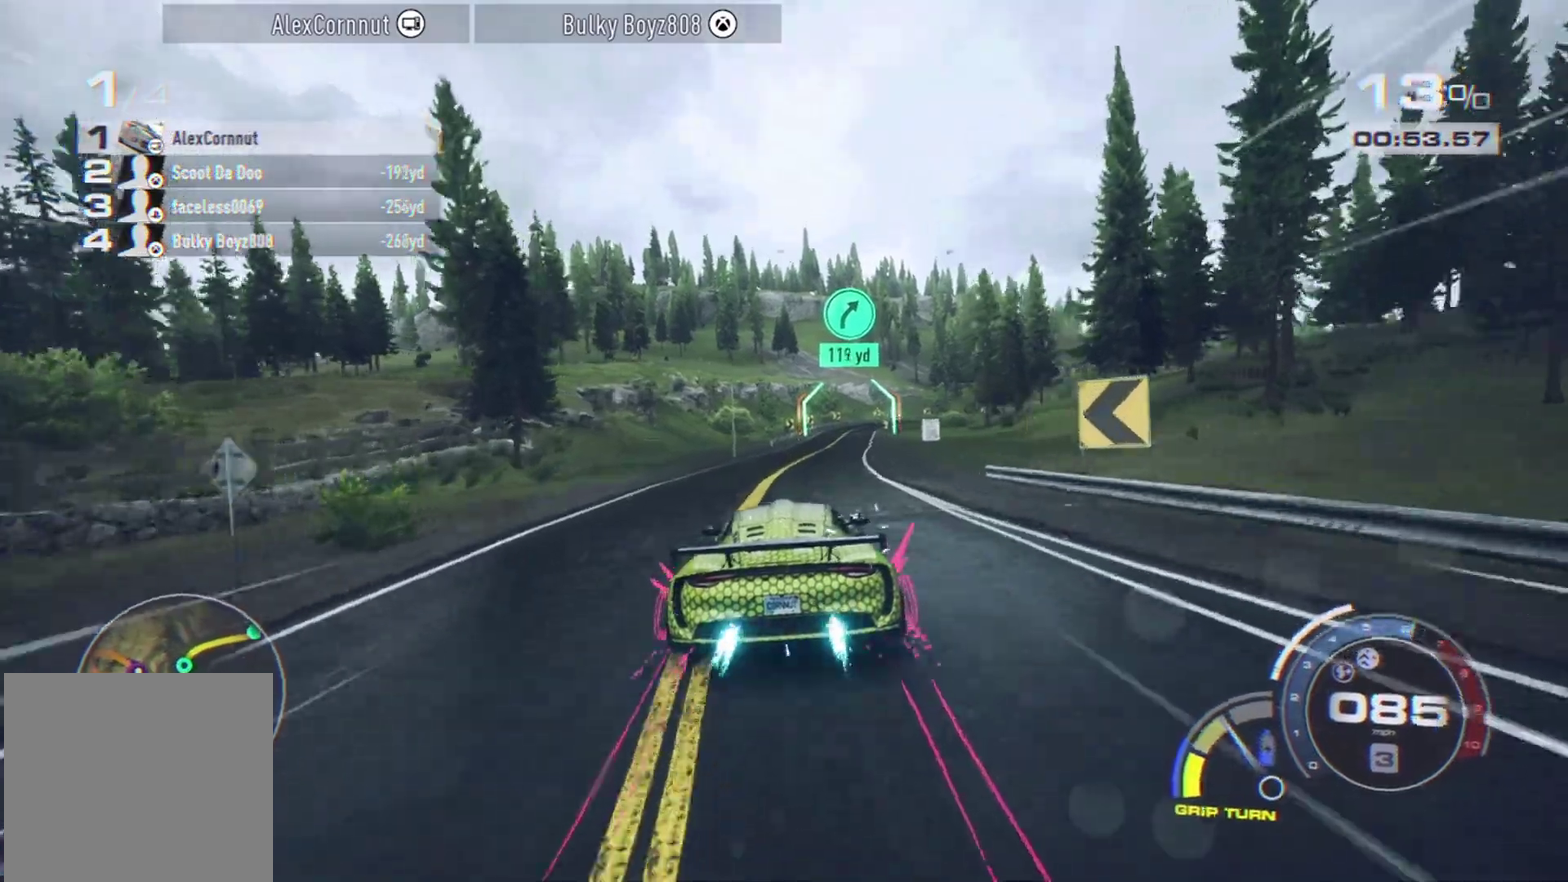
{"dt_ms": 800, "buttons": ["A"], "left_stick": "center", "events": [[683, "R1", "down"], [800, "R1", "up"]]}
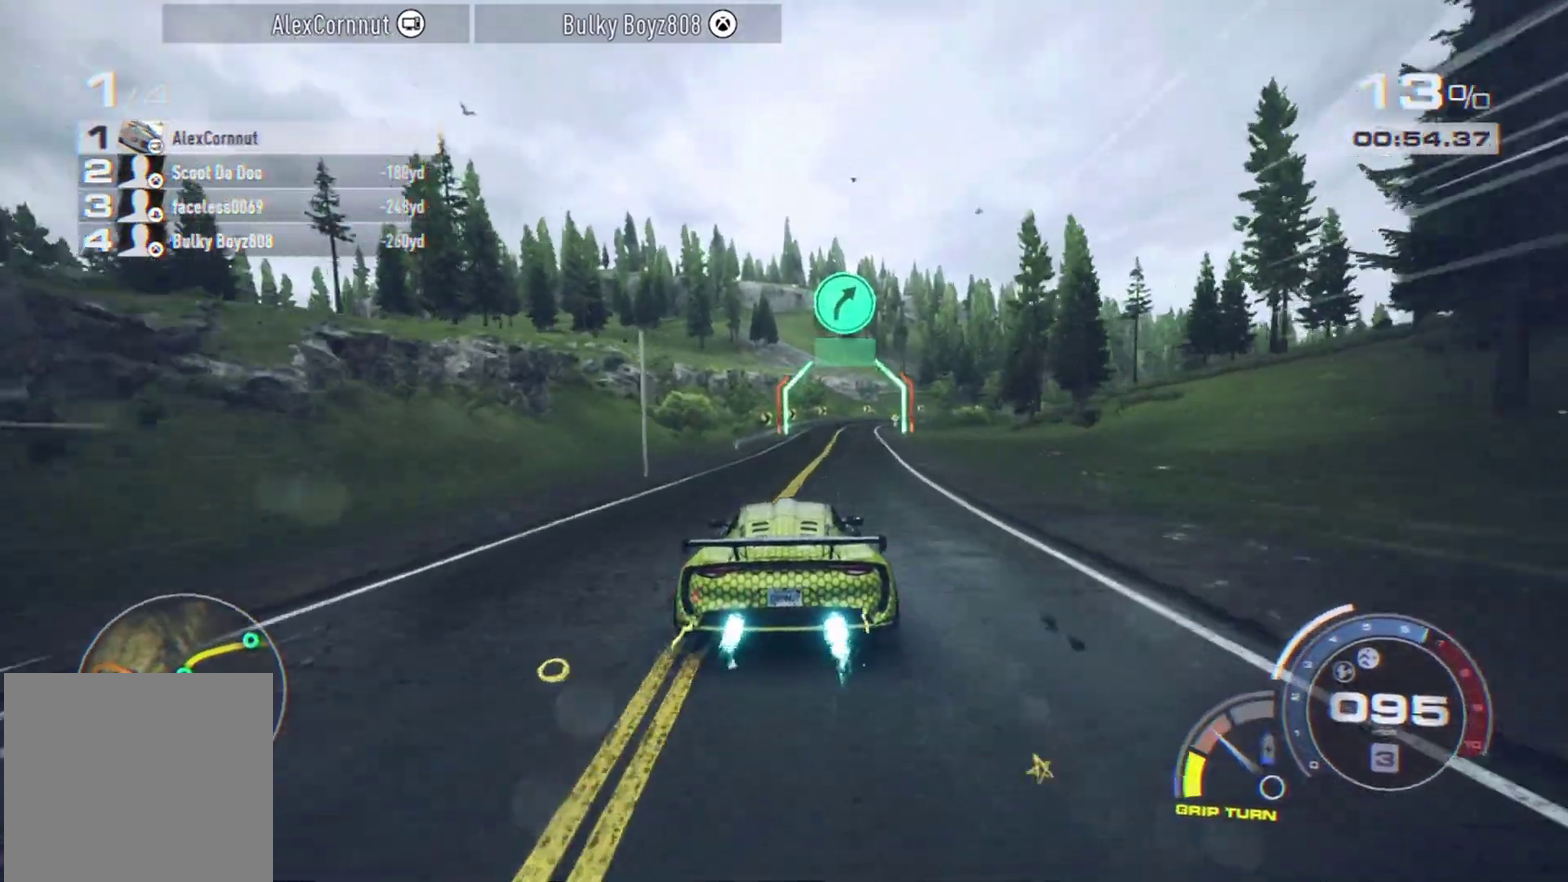
{"dt_ms": 300, "buttons": ["A"], "left_stick": "right", "events": [[50, "A", "up"], [183, "A", "down"], [233, "left_stick", "right"]]}
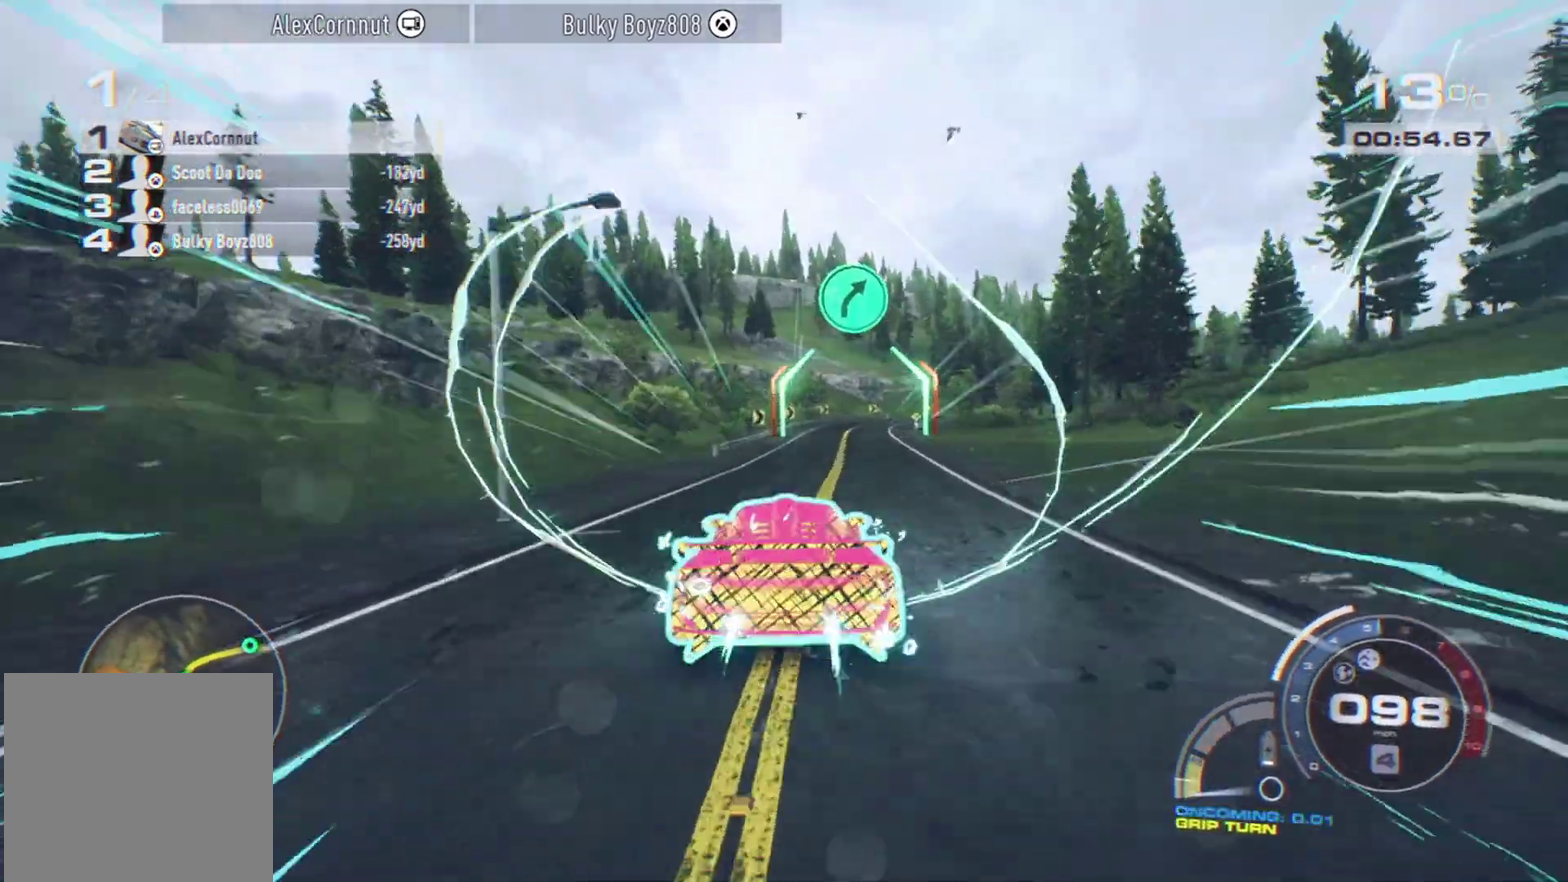
{"dt_ms": 500, "buttons": ["A"], "left_stick": "center", "events": [[83, "left_stick", "center"], [300, "left_stick", "right"], [400, "left_stick", "center"]]}
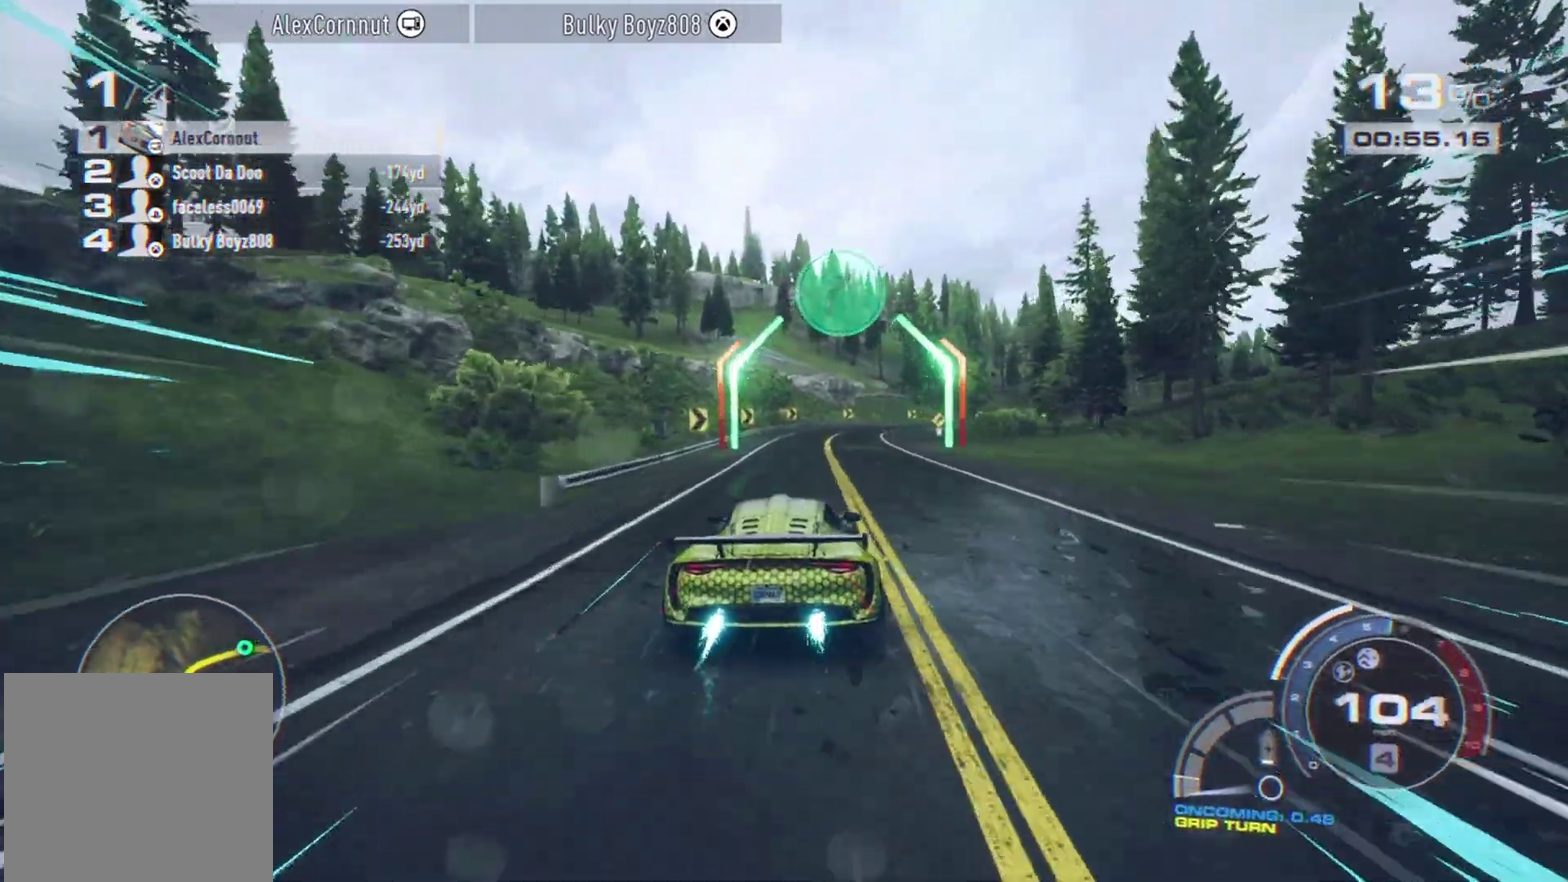
{"dt_ms": 500, "buttons": ["A"], "left_stick": "center", "events": [[100, "left_stick", "right"], [350, "left_stick", "center"]]}
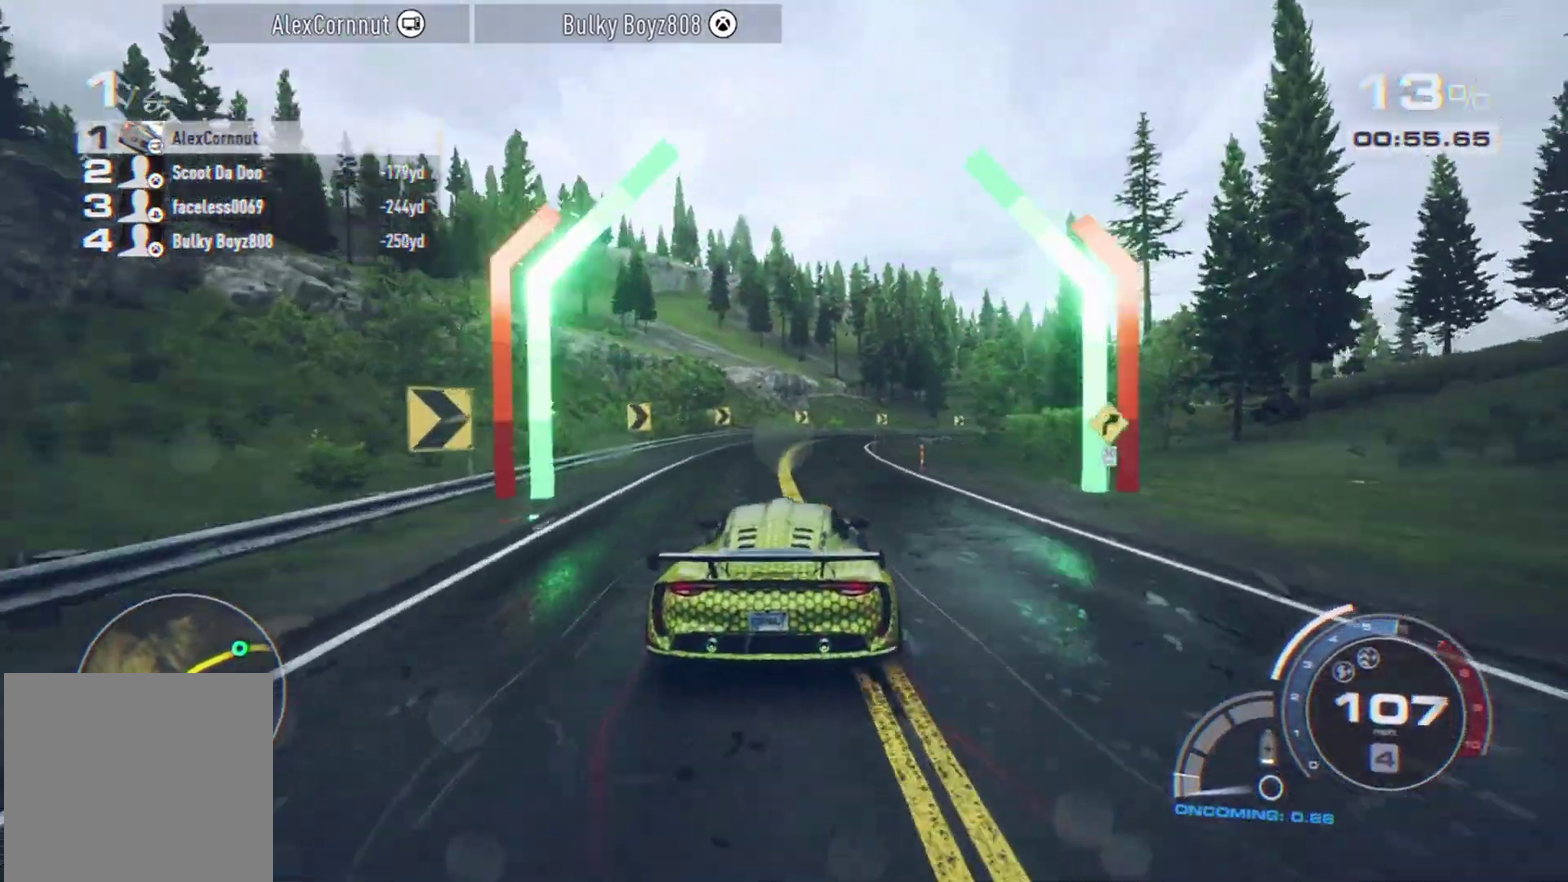
{"dt_ms": 300, "buttons": [], "left_stick": "right", "events": [[50, "A", "up"], [83, "left_stick", "right"]]}
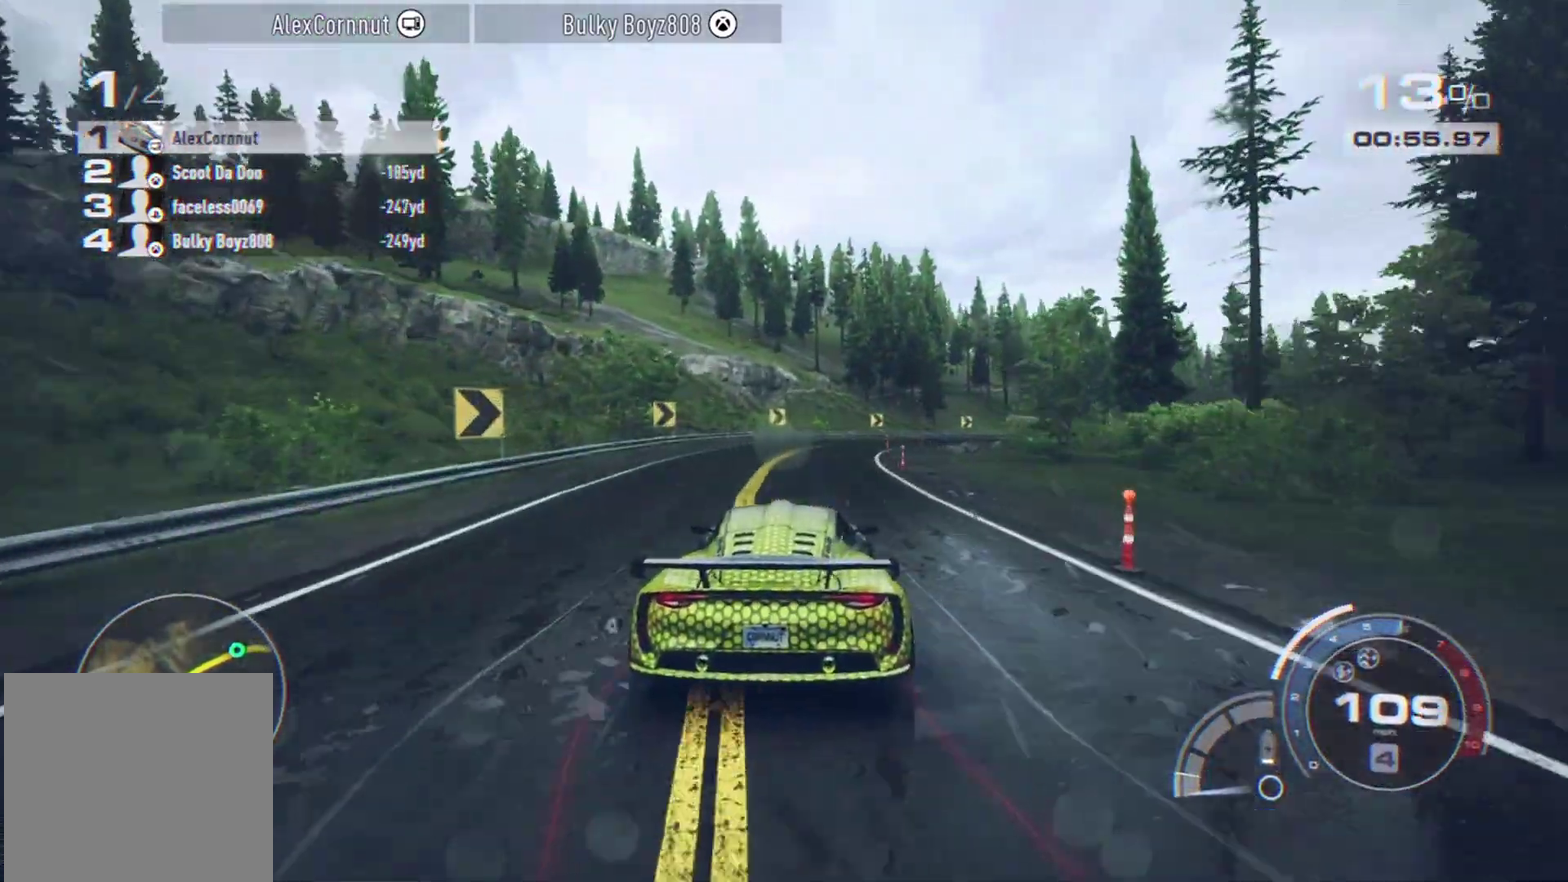
{"dt_ms": 700, "buttons": [], "left_stick": "right", "events": []}
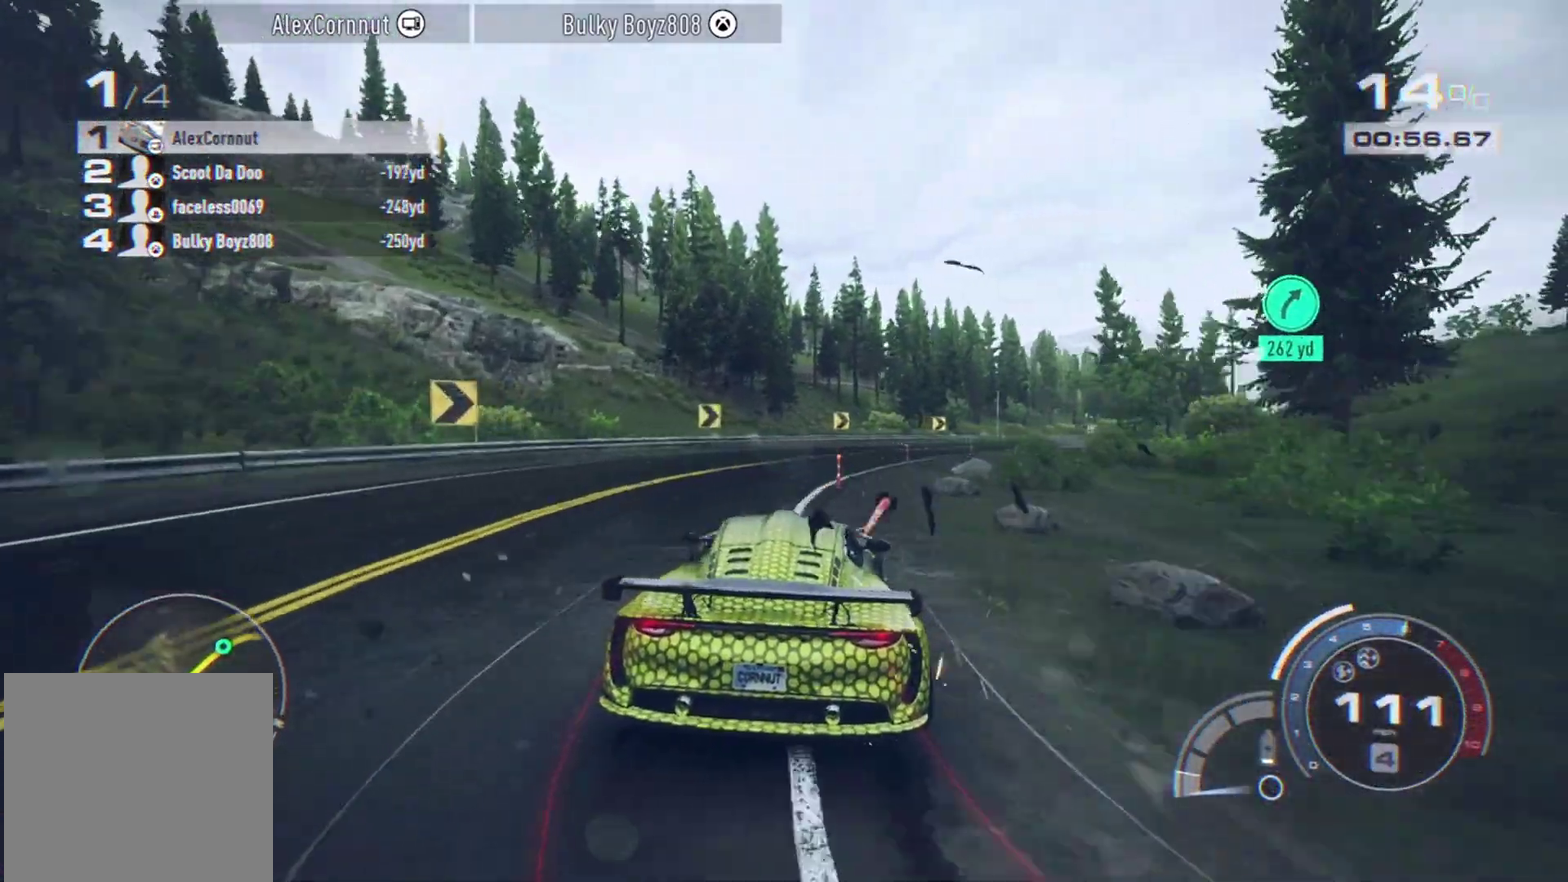
{"dt_ms": 500, "buttons": [], "left_stick": "right", "events": []}
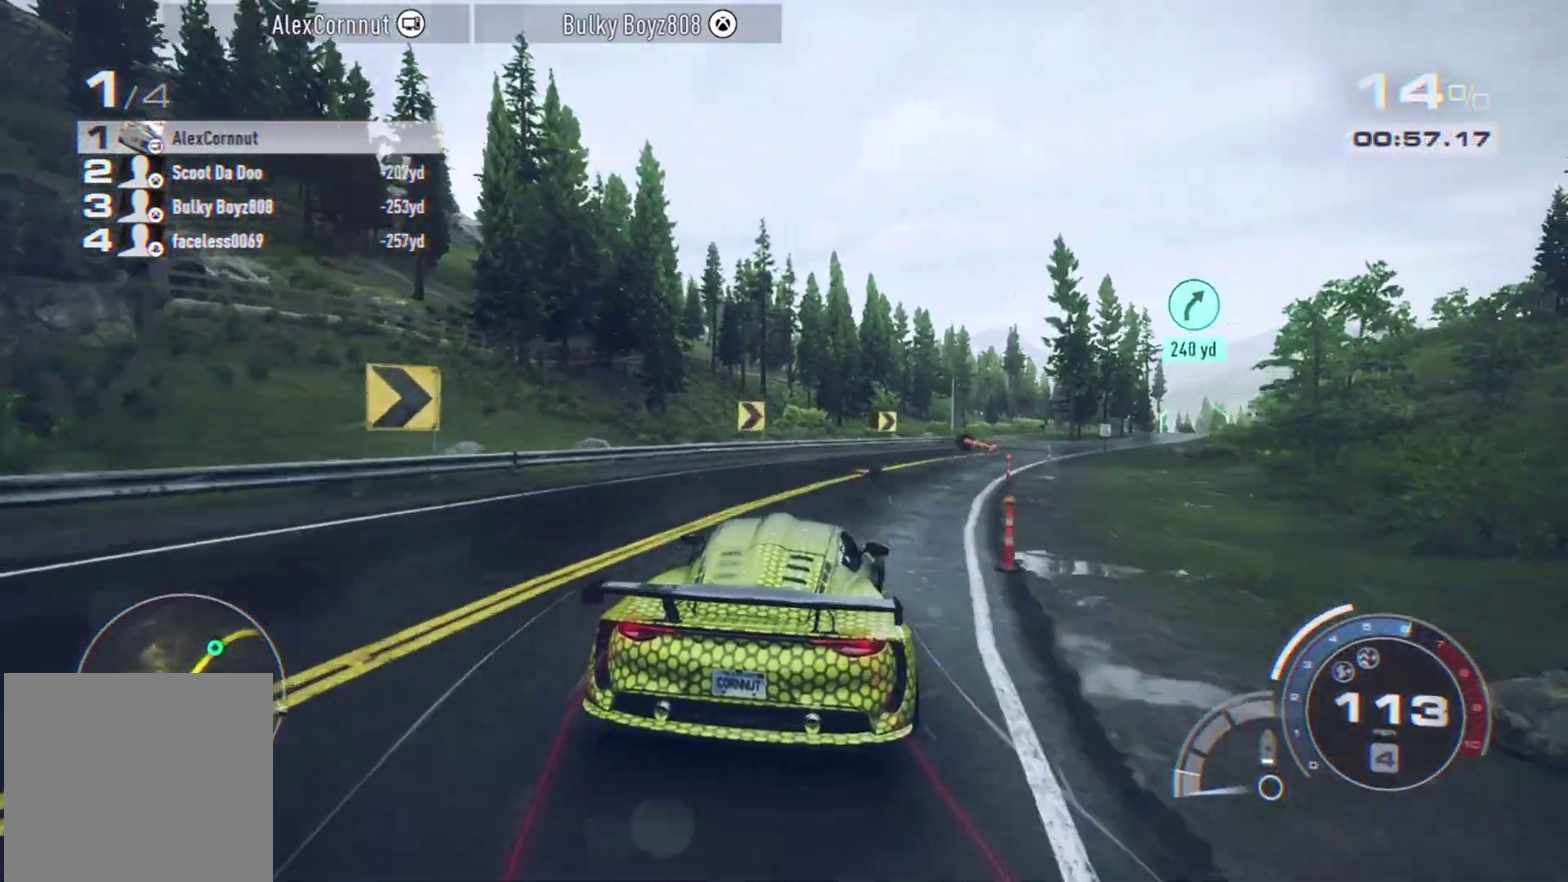
{"dt_ms": 300, "buttons": [], "left_stick": "right", "events": []}